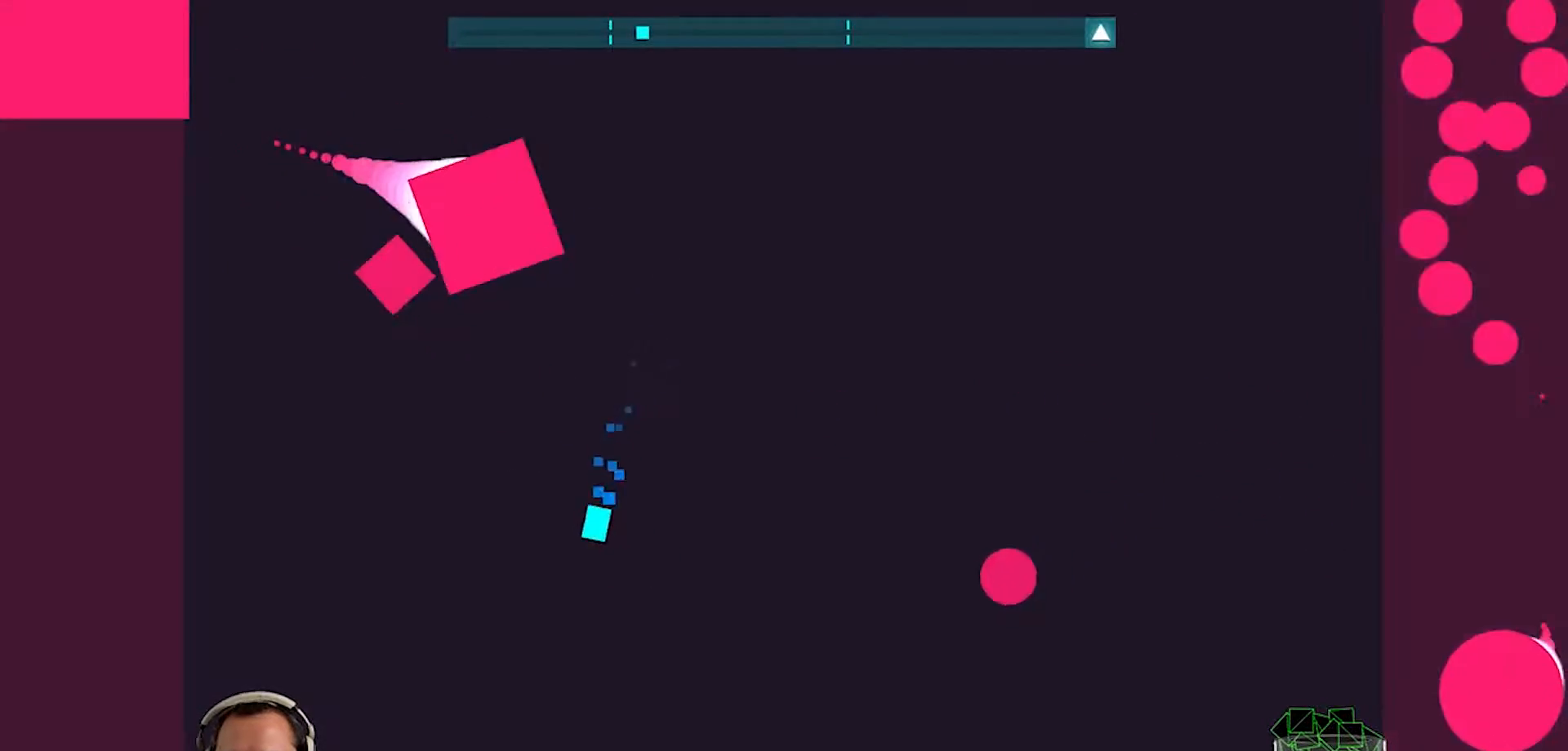
Gameplay with a controller (PlayStation layout); each line is a JSON object with the inputs held at the frame after it. "events" lists button and stick changes between this image and that frame as [ms after this image, input, new state], when the widget could be followed in between.
{"buttons": [], "left_stick": "up-left", "right_stick": "center", "events": [[183, "left_stick", "up-left"], [250, "left_stick", "up"], [417, "left_stick", "up-left"]]}
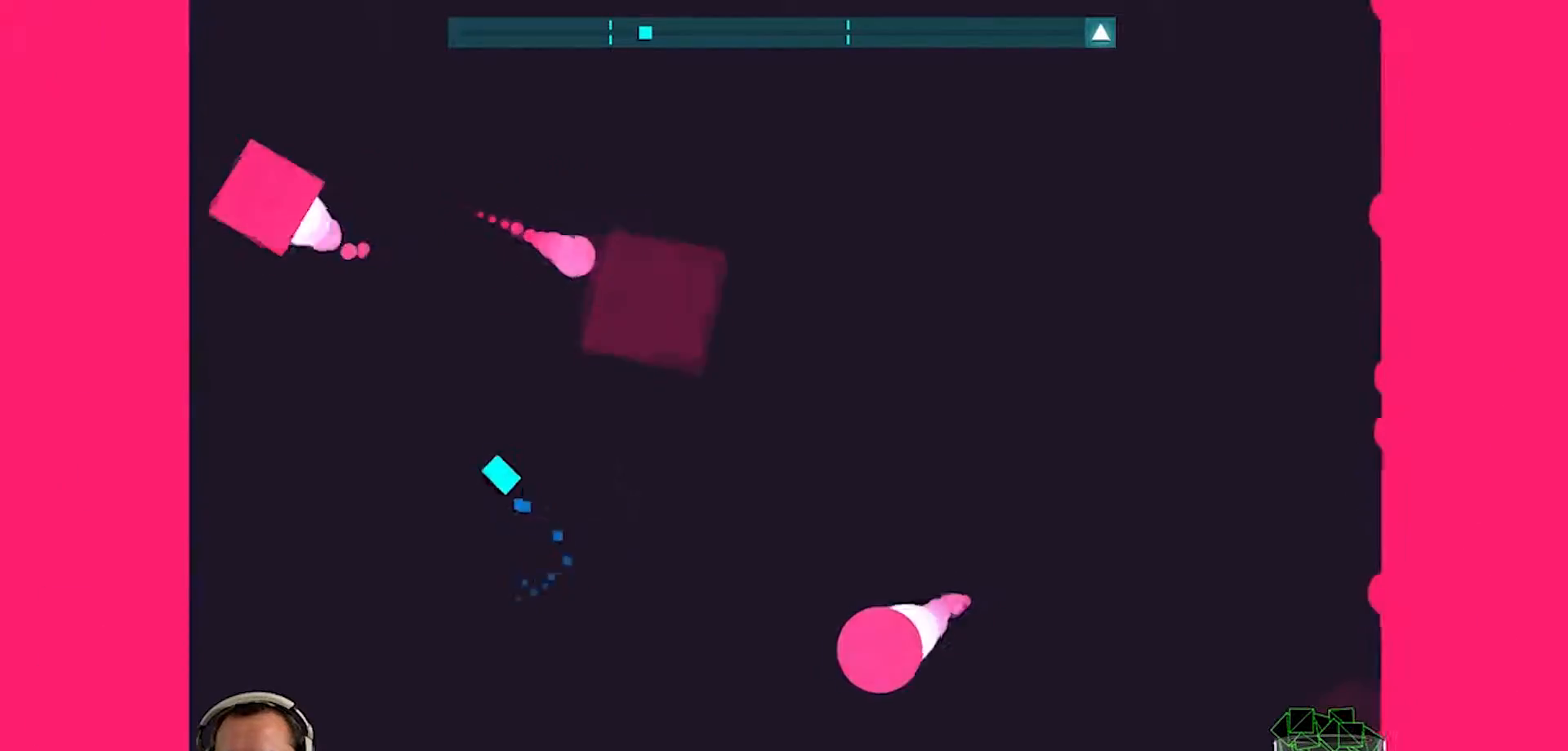
{"buttons": [], "left_stick": "right", "right_stick": "center", "events": [[50, "left_stick", "center"], [117, "left_stick", "up-left"], [217, "left_stick", "up"], [383, "left_stick", "right"]]}
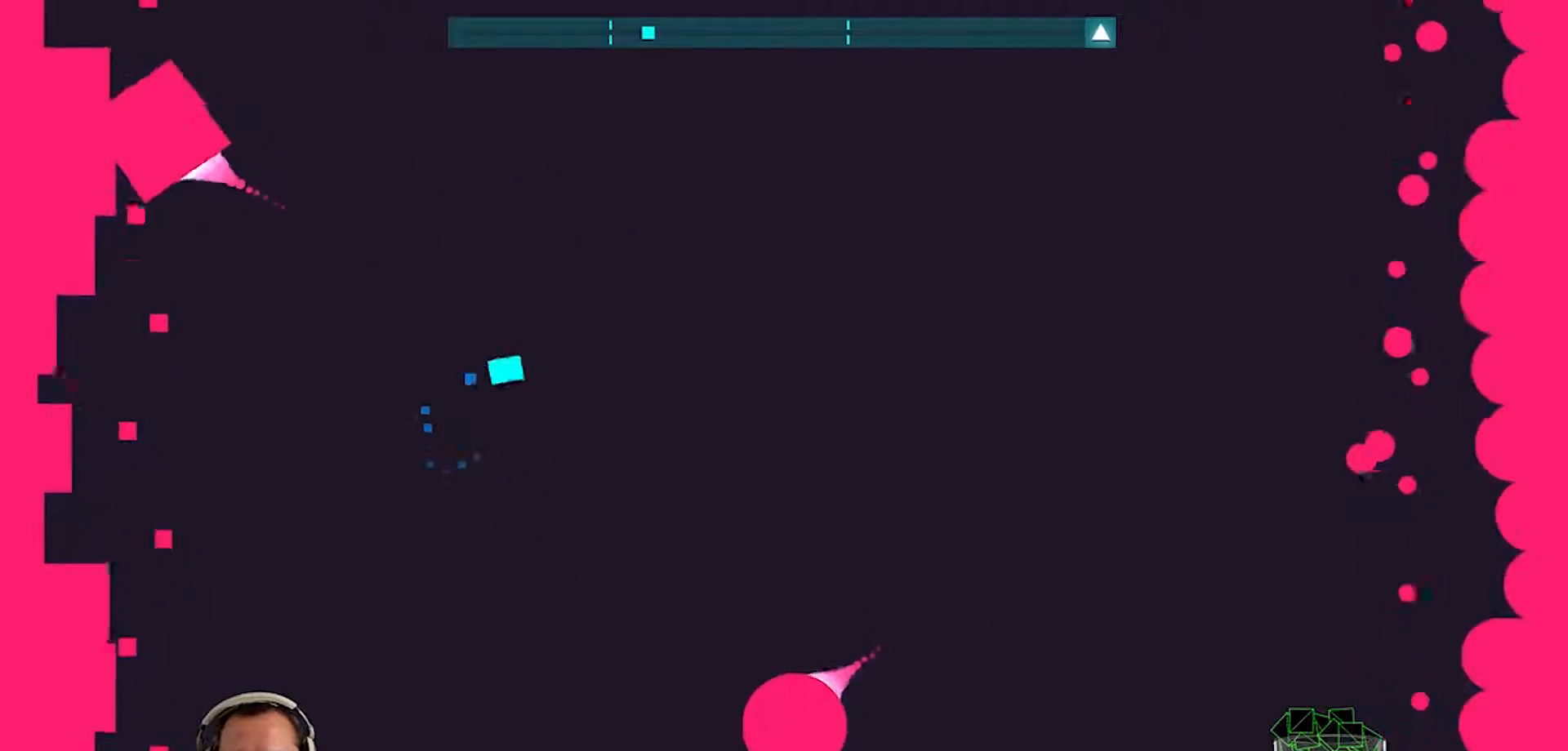
{"buttons": [], "left_stick": "right", "right_stick": "center", "events": [[183, "left_stick", "center"], [350, "left_stick", "right"]]}
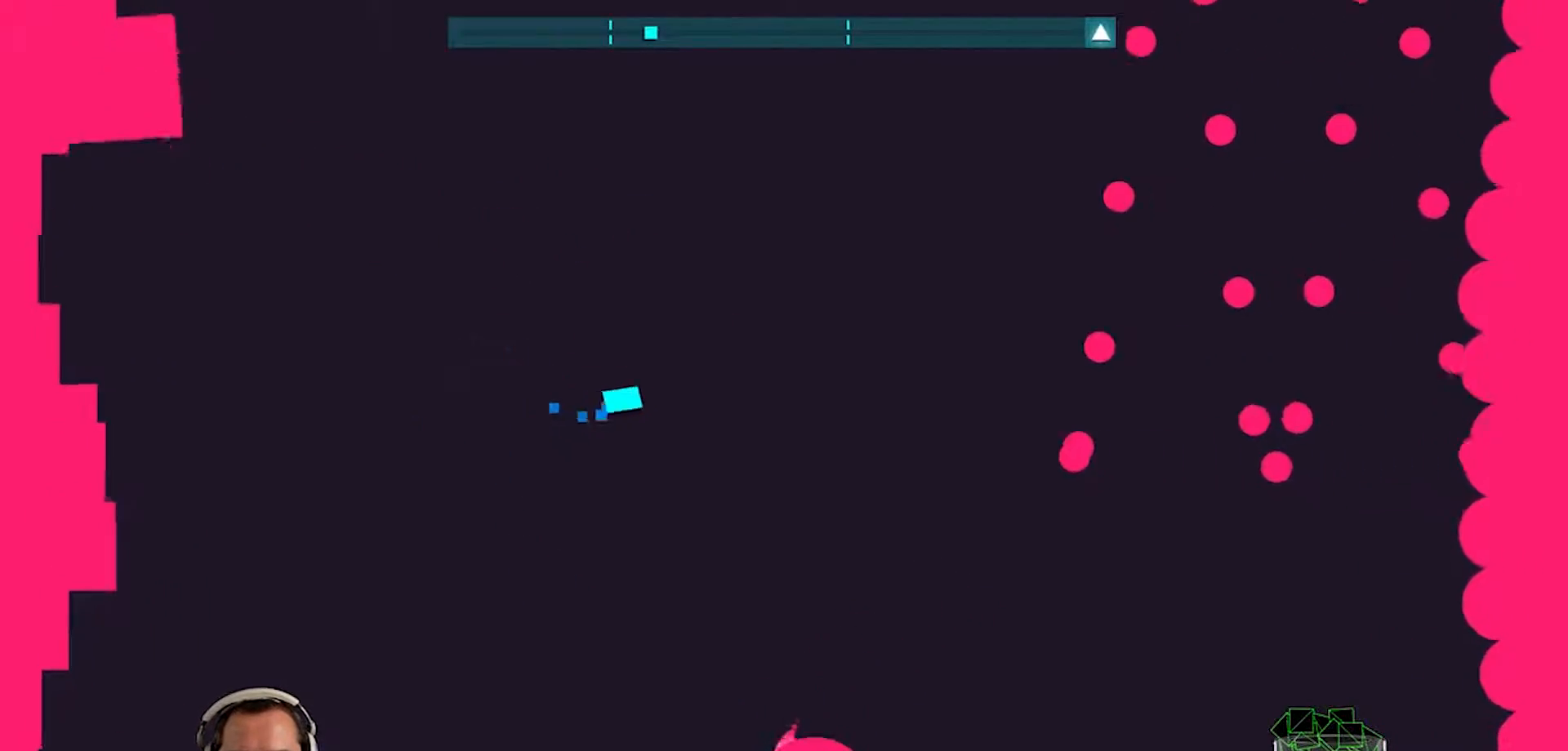
{"buttons": [], "left_stick": "down", "right_stick": "center", "events": [[117, "left_stick", "center"], [217, "left_stick", "down"]]}
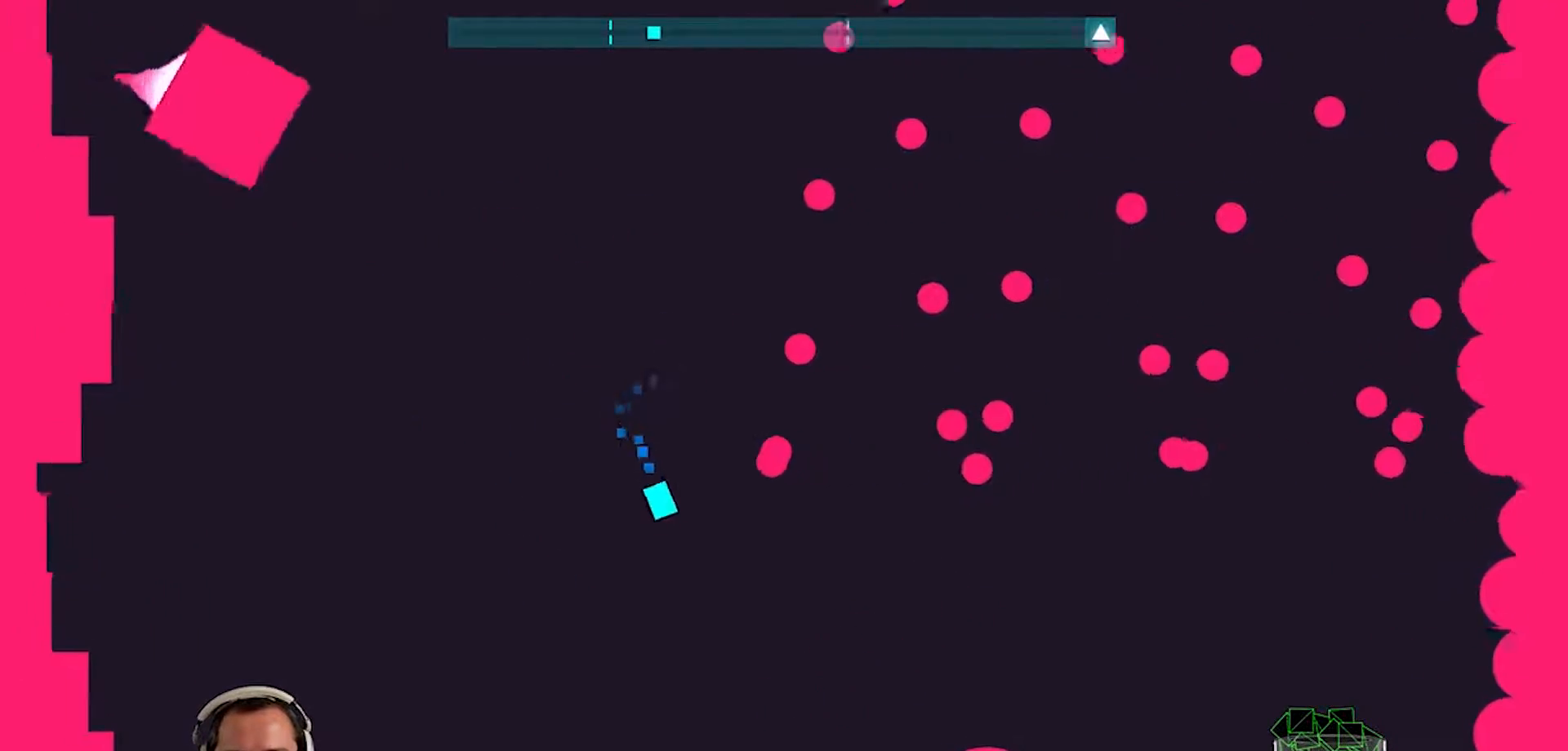
{"buttons": [], "left_stick": "center", "right_stick": "center", "events": [[333, "left_stick", "center"]]}
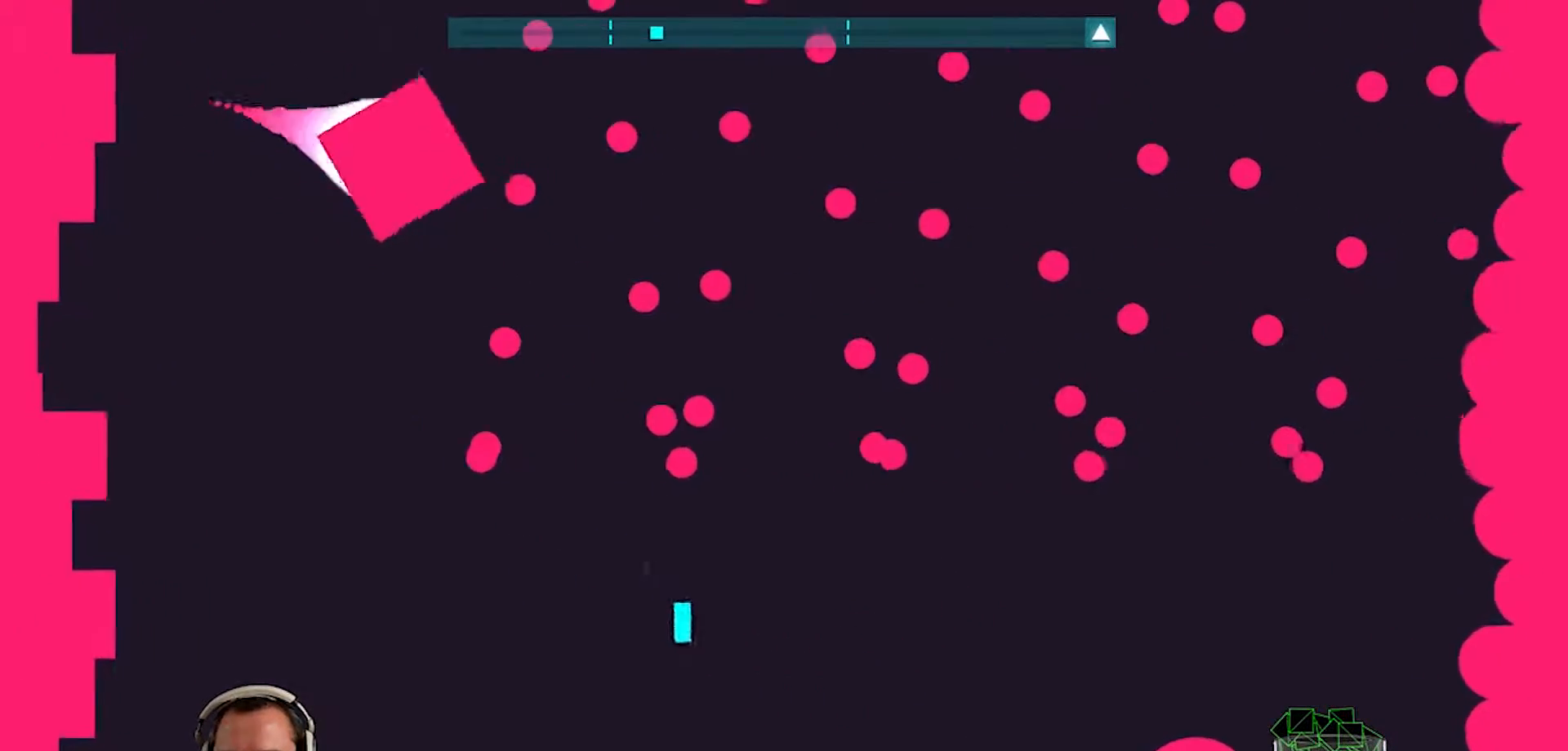
{"buttons": [], "left_stick": "left", "right_stick": "center", "events": [[33, "left_stick", "right"], [300, "left_stick", "center"], [467, "left_stick", "left"]]}
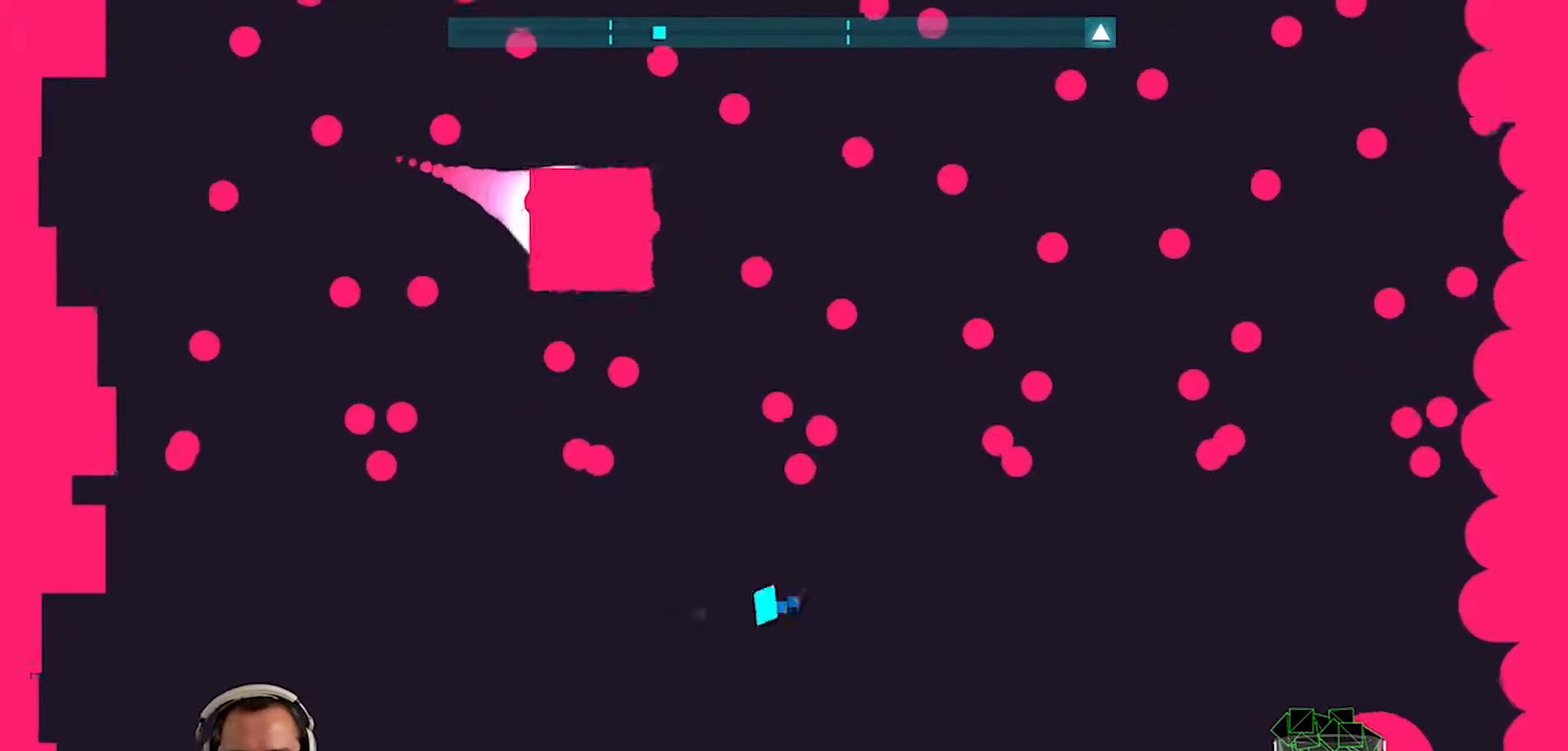
{"buttons": [], "left_stick": "center", "right_stick": "center", "events": [[283, "left_stick", "center"]]}
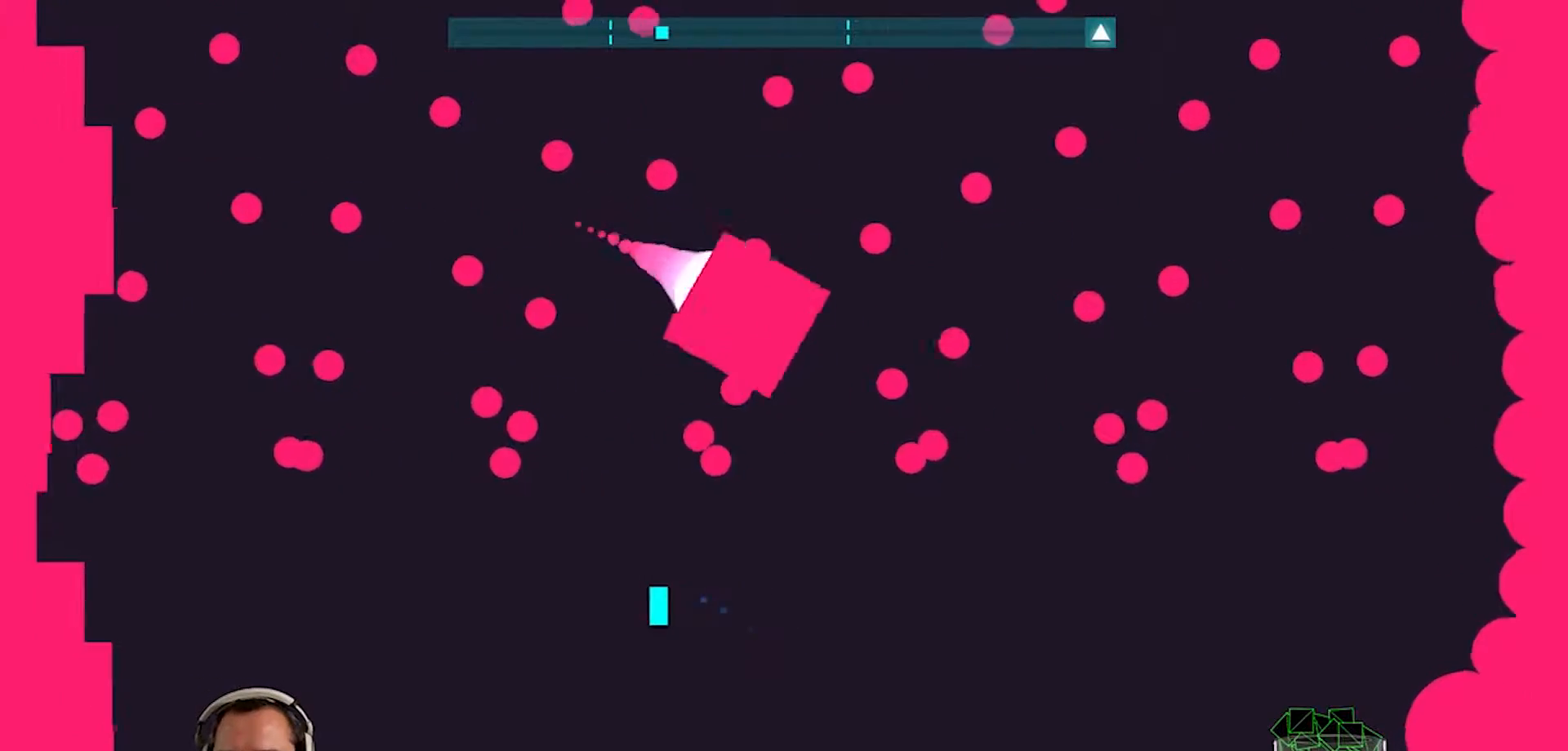
{"buttons": [], "left_stick": "right", "right_stick": "center", "events": [[33, "left_stick", "right"], [233, "left_stick", "left"], [433, "left_stick", "right"]]}
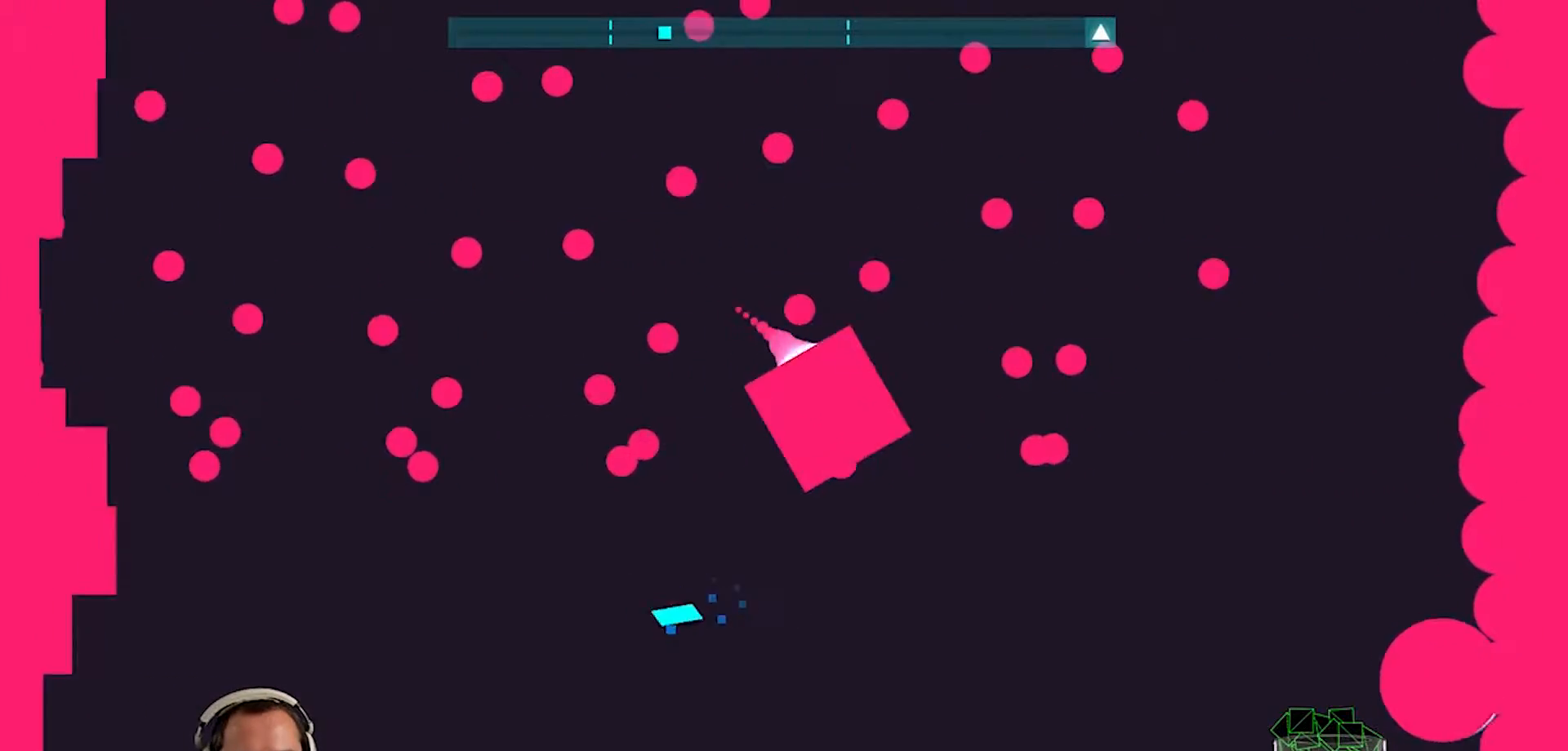
{"buttons": [], "left_stick": "left", "right_stick": "center", "events": [[267, "left_stick", "left"]]}
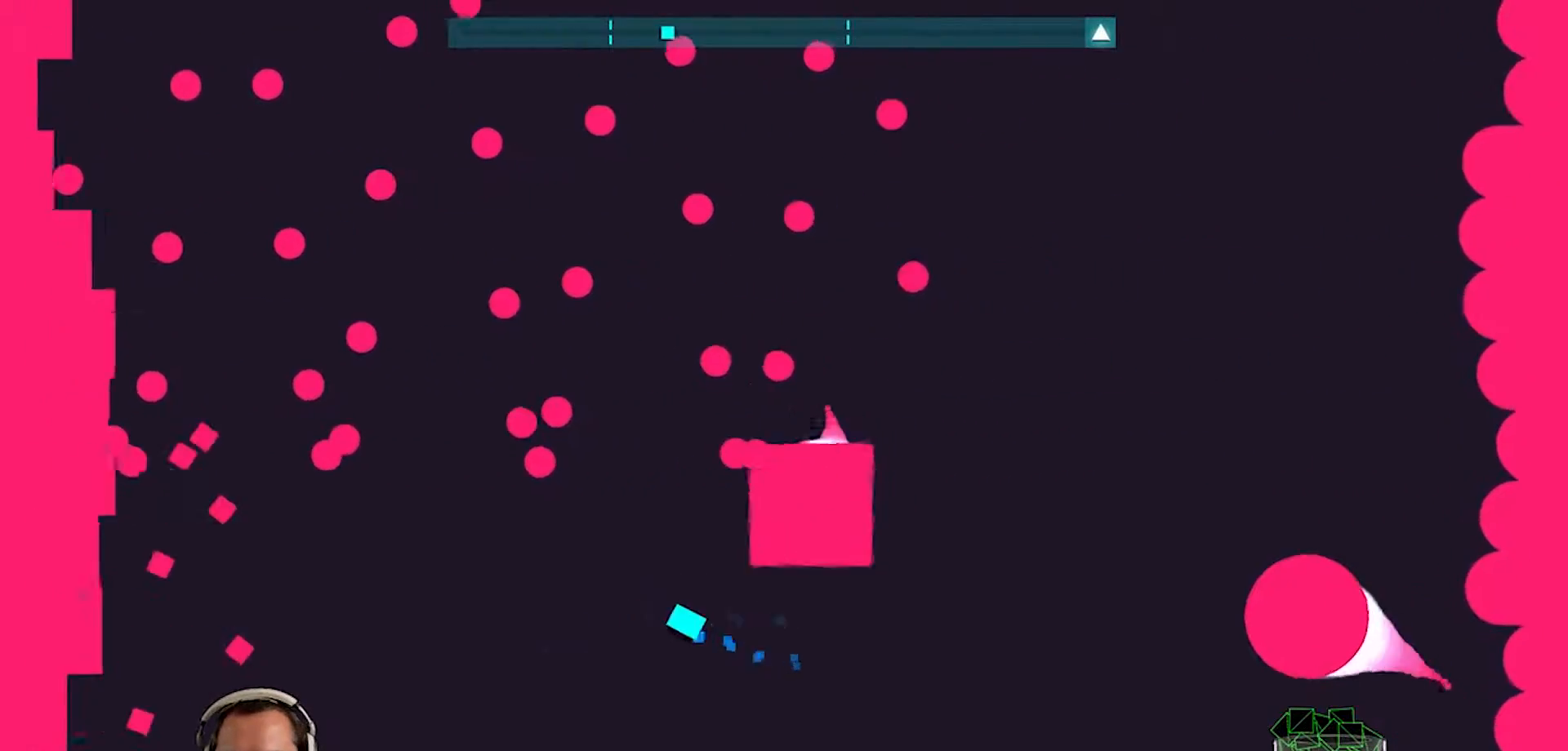
{"buttons": [], "left_stick": "right", "right_stick": "center", "events": [[100, "left_stick", "down-right"], [300, "left_stick", "right"]]}
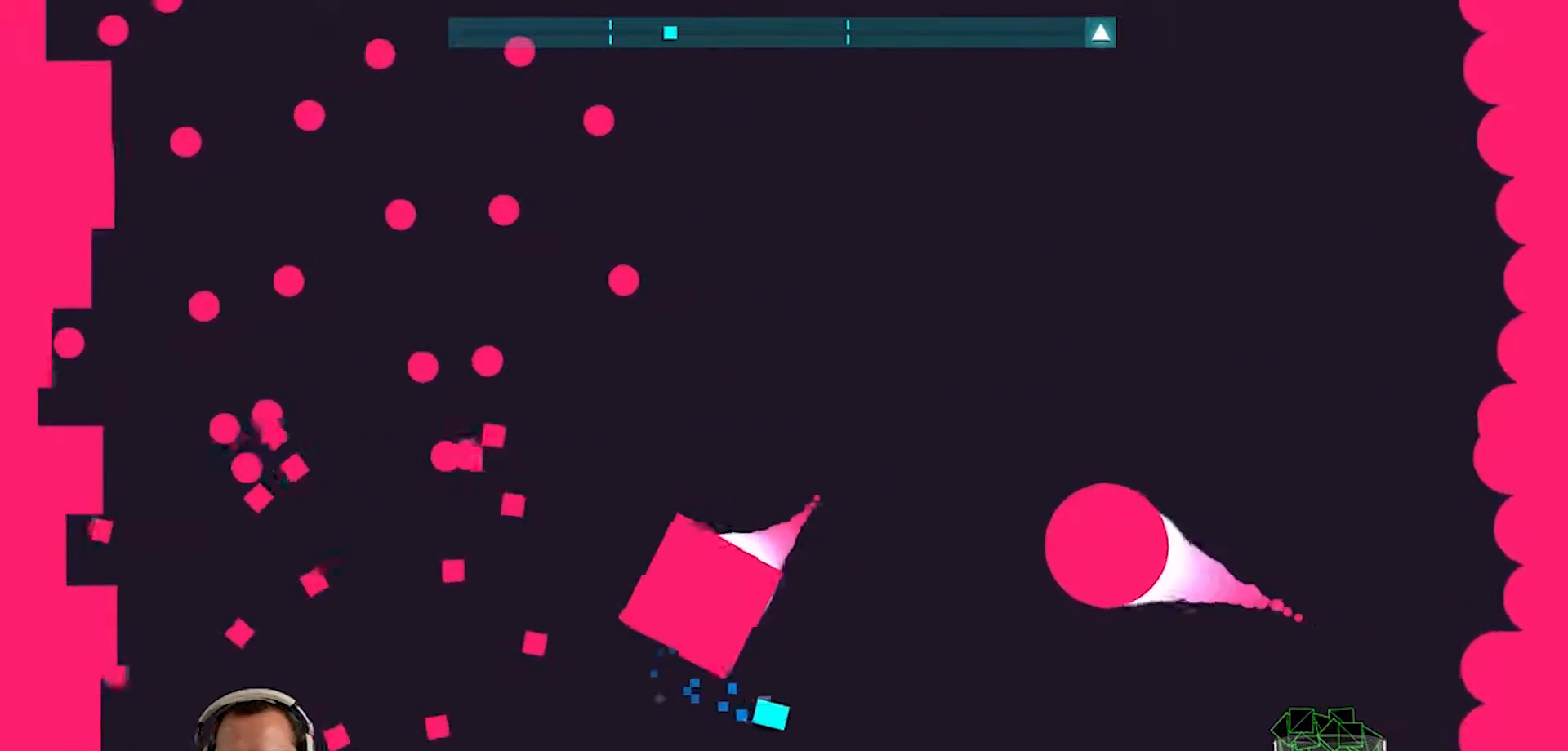
{"buttons": ["CROSS"], "left_stick": "up-right", "right_stick": "center", "events": [[400, "left_stick", "up-right"], [500, "CROSS", "down"]]}
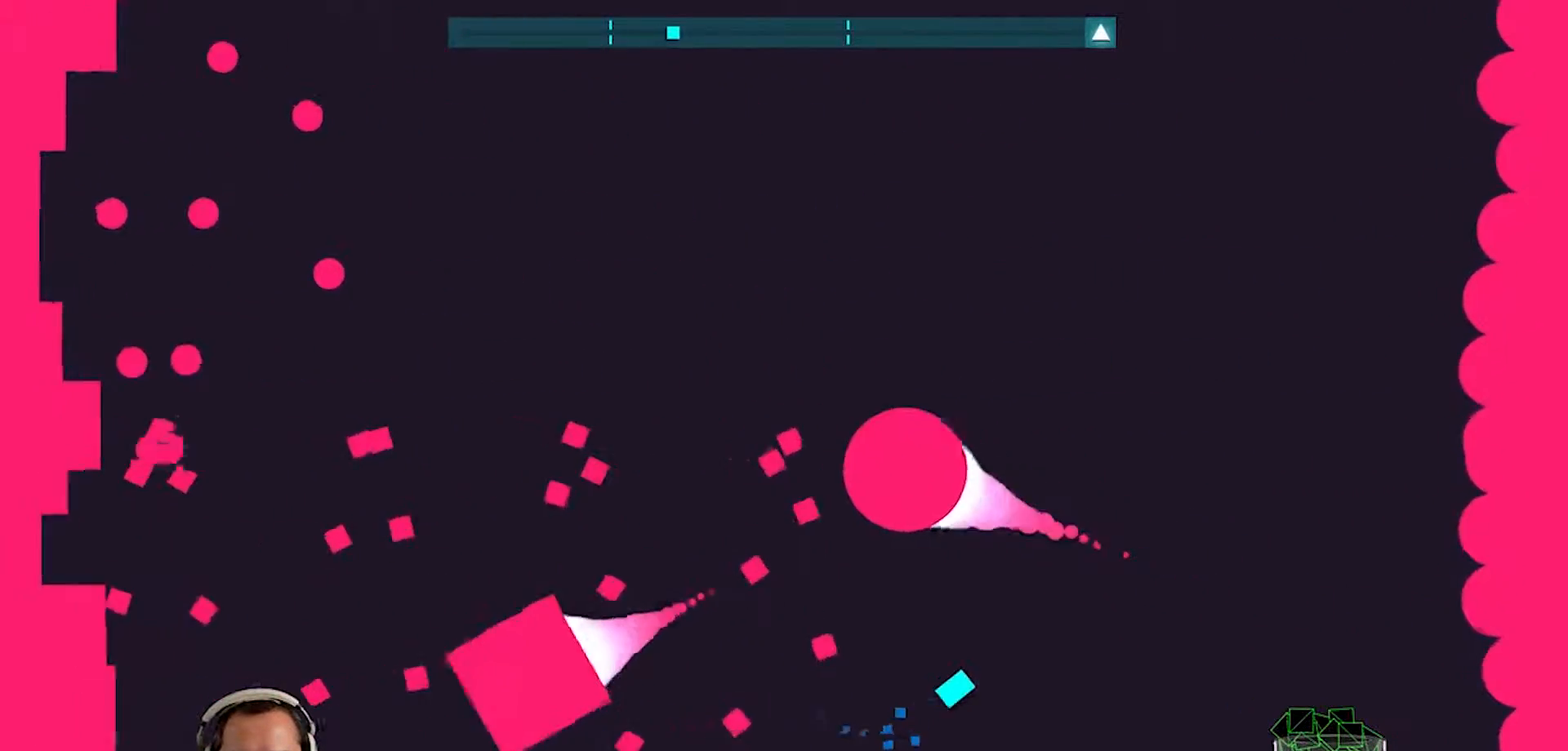
{"buttons": [], "left_stick": "left", "right_stick": "center", "events": [[200, "CROSS", "up"], [300, "CROSS", "down"], [400, "left_stick", "up-left"], [433, "CROSS", "up"], [500, "left_stick", "left"]]}
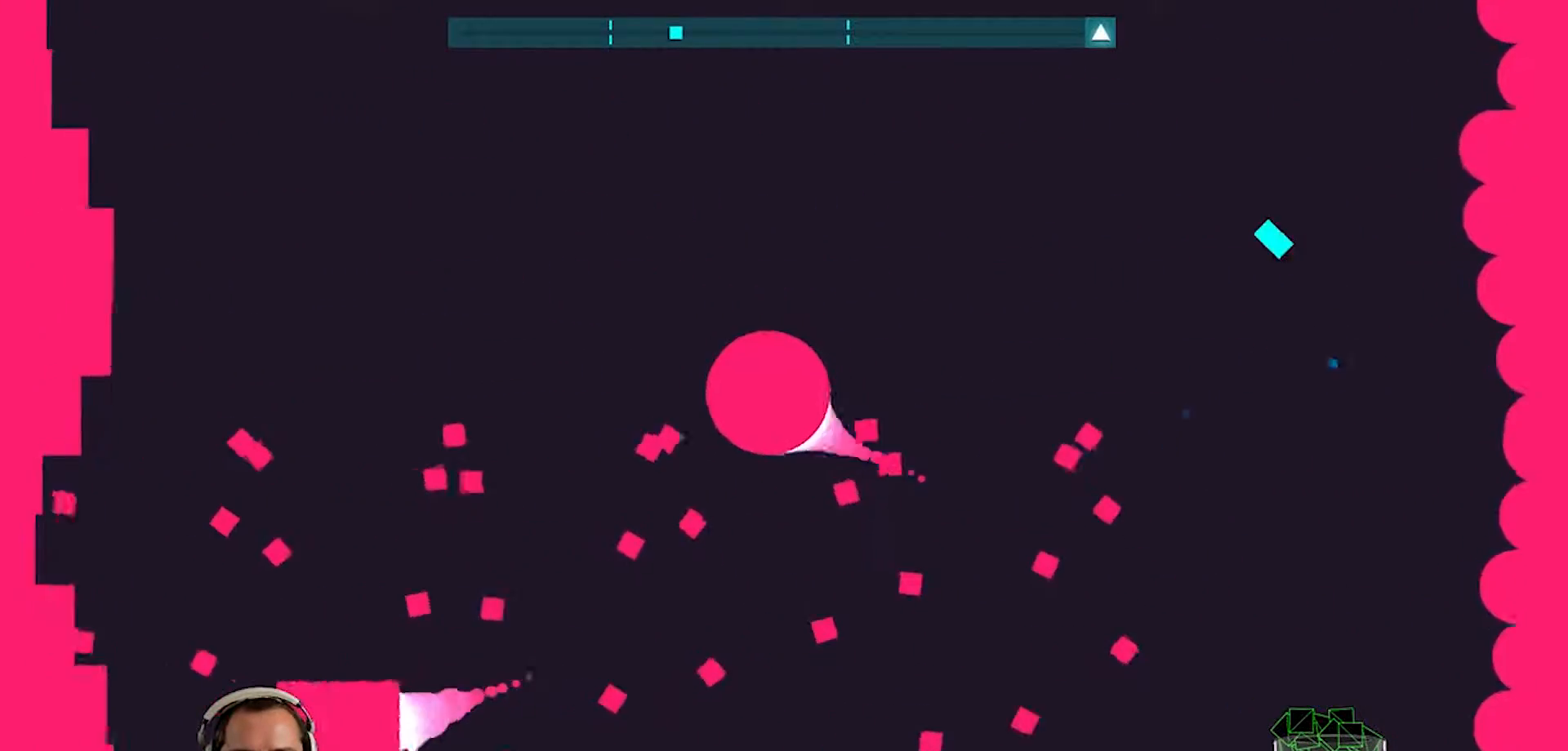
{"buttons": [], "left_stick": "center", "right_stick": "center", "events": [[400, "left_stick", "center"]]}
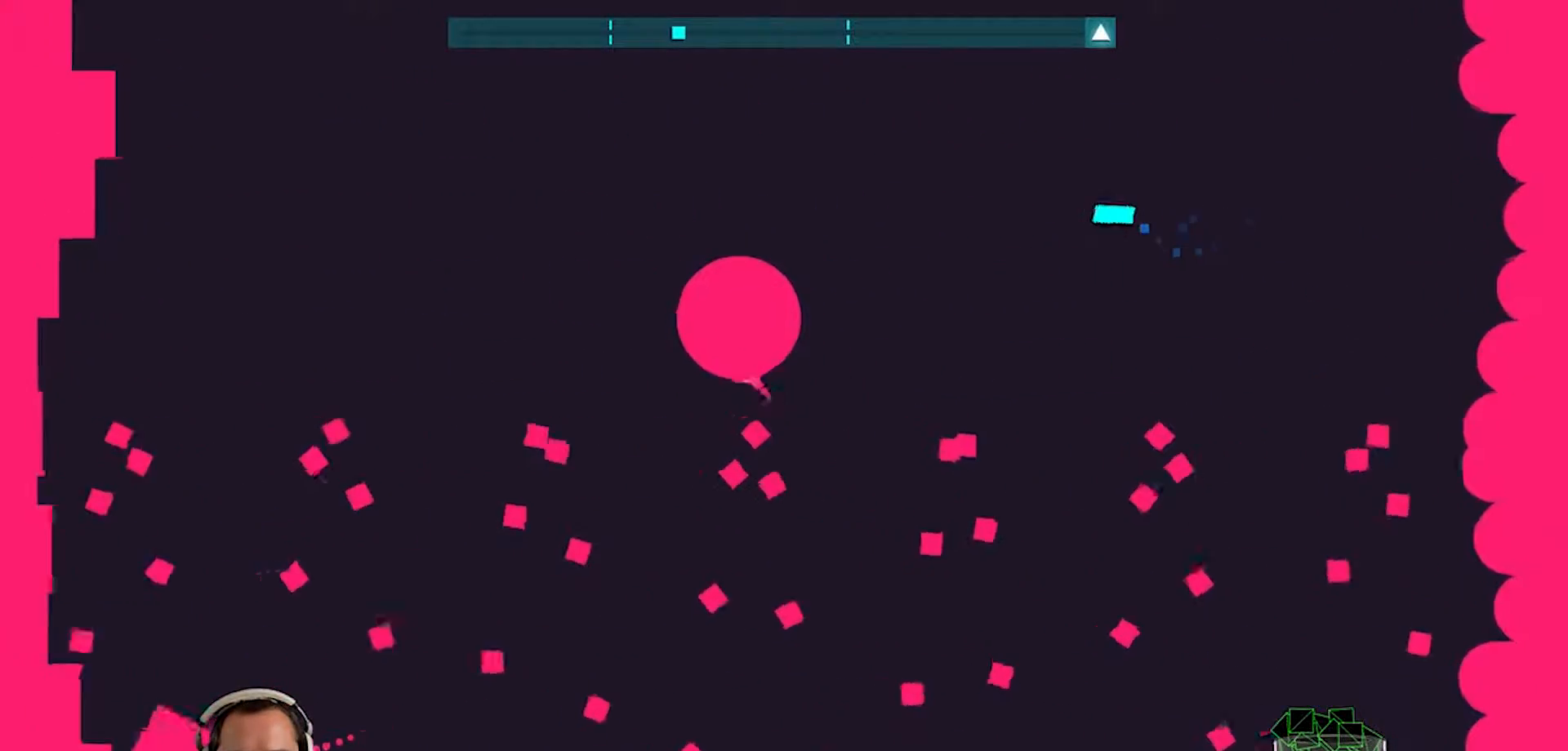
{"buttons": [], "left_stick": "down-left", "right_stick": "center", "events": [[67, "left_stick", "left"], [300, "left_stick", "down"], [367, "left_stick", "down-left"]]}
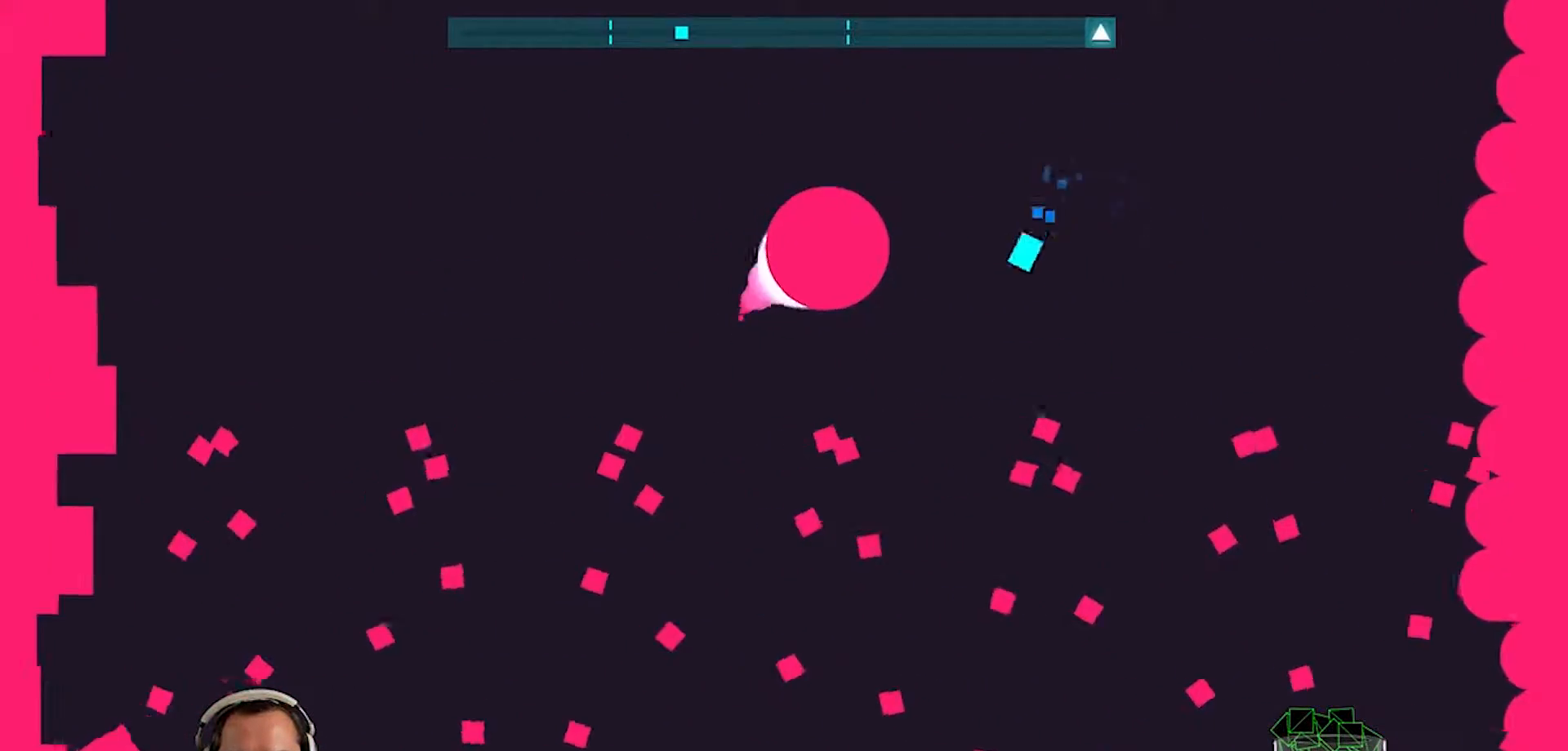
{"buttons": ["CROSS"], "left_stick": "left", "right_stick": "center", "events": [[67, "left_stick", "down-right"], [267, "left_stick", "left"], [333, "CROSS", "down"]]}
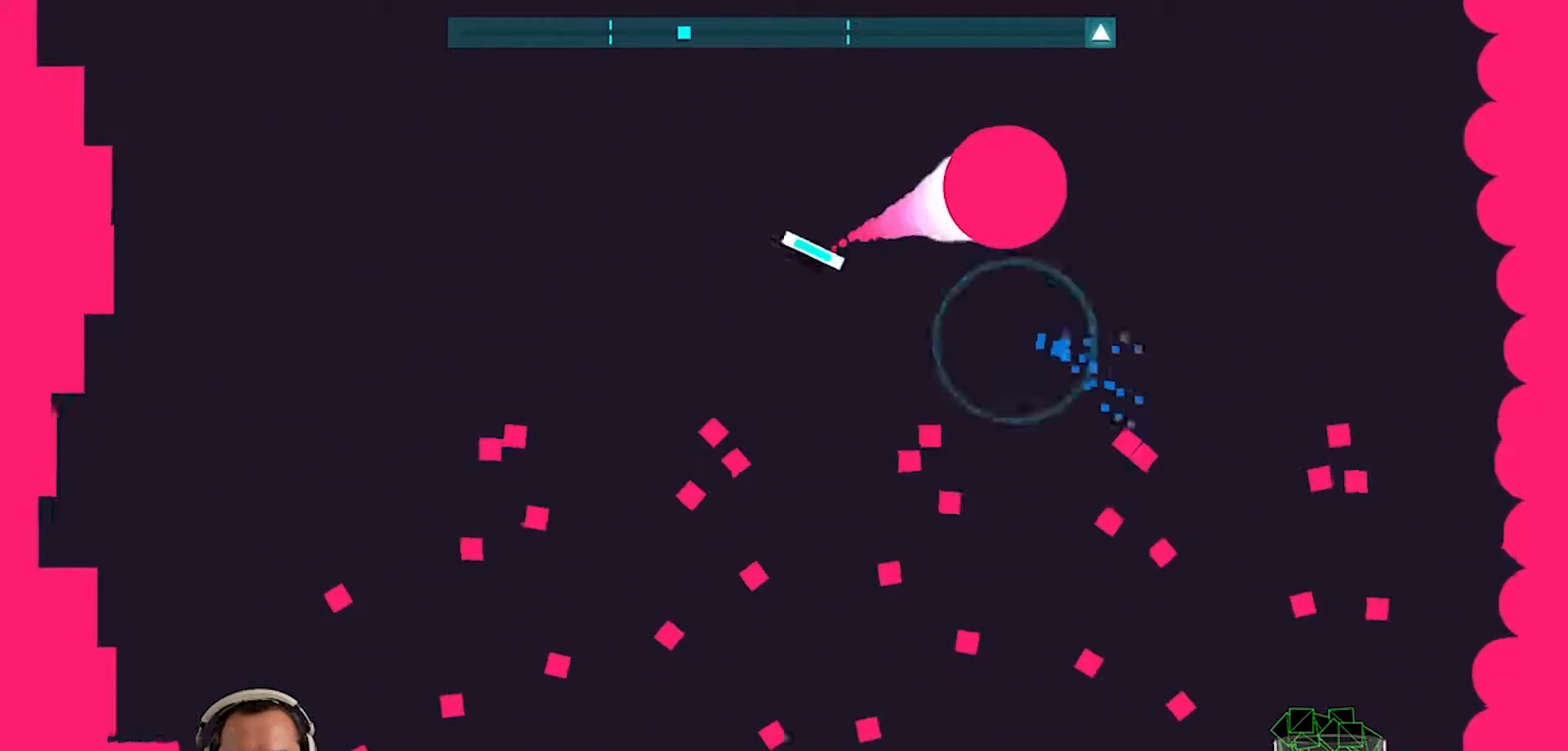
{"buttons": [], "left_stick": "down", "right_stick": "center", "events": [[33, "CROSS", "up"], [233, "left_stick", "center"], [333, "left_stick", "down-left"], [400, "left_stick", "down"]]}
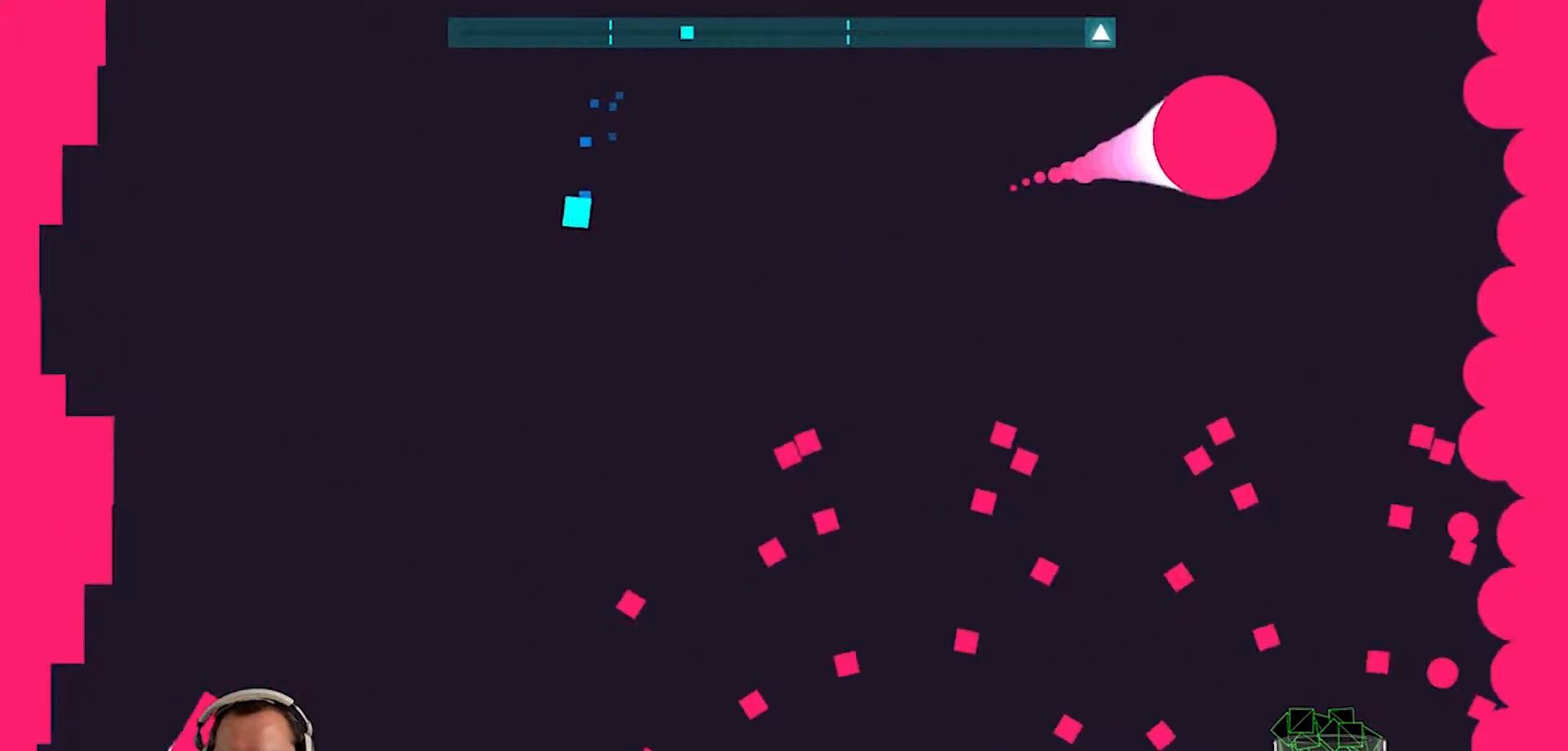
{"buttons": [], "left_stick": "center", "right_stick": "center", "events": [[100, "left_stick", "down-right"], [233, "left_stick", "center"]]}
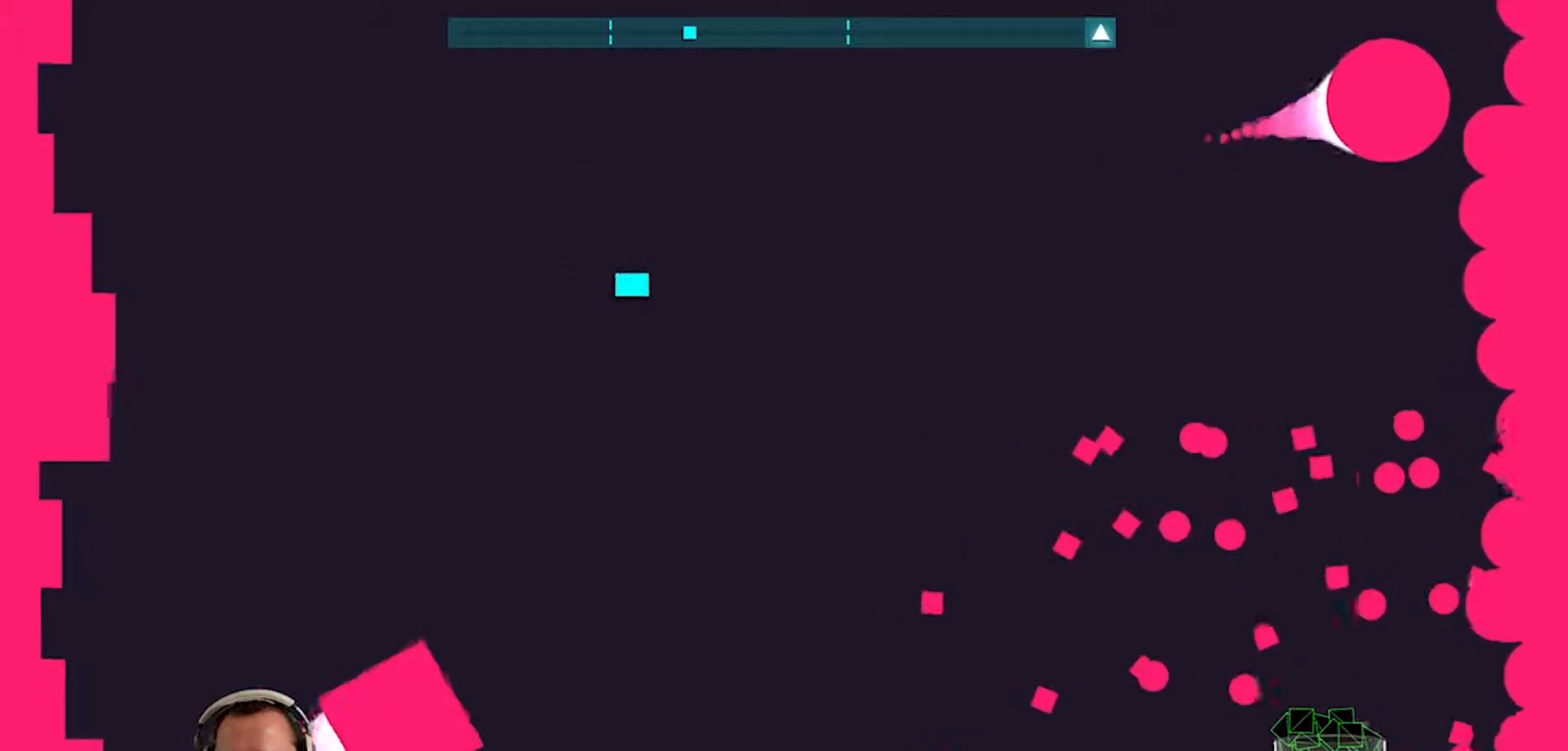
{"buttons": [], "left_stick": "center", "right_stick": "center", "events": [[100, "left_stick", "up"], [367, "left_stick", "center"]]}
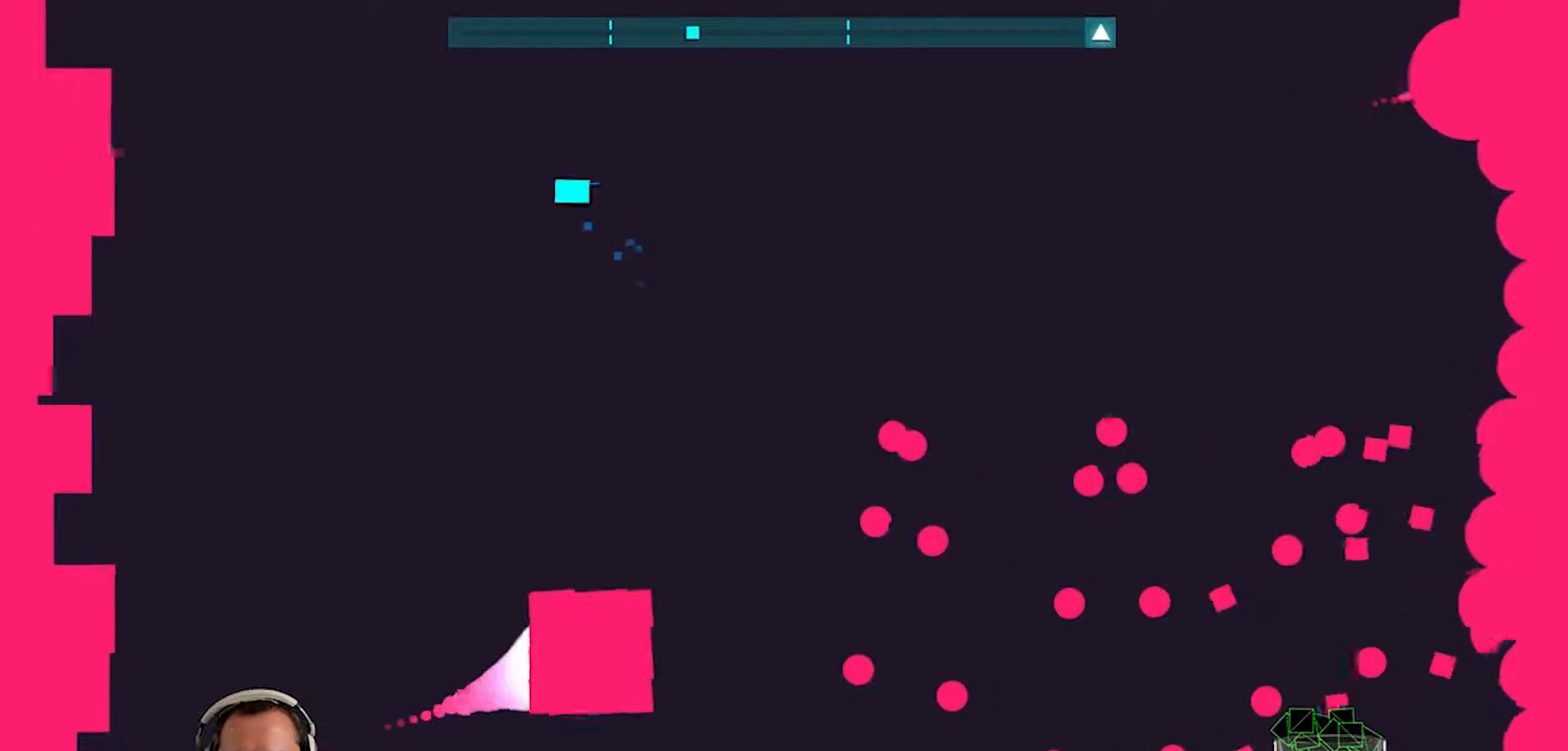
{"buttons": [], "left_stick": "left", "right_stick": "center", "events": [[100, "left_stick", "down-right"], [300, "left_stick", "up-right"], [433, "left_stick", "up-left"], [500, "left_stick", "left"]]}
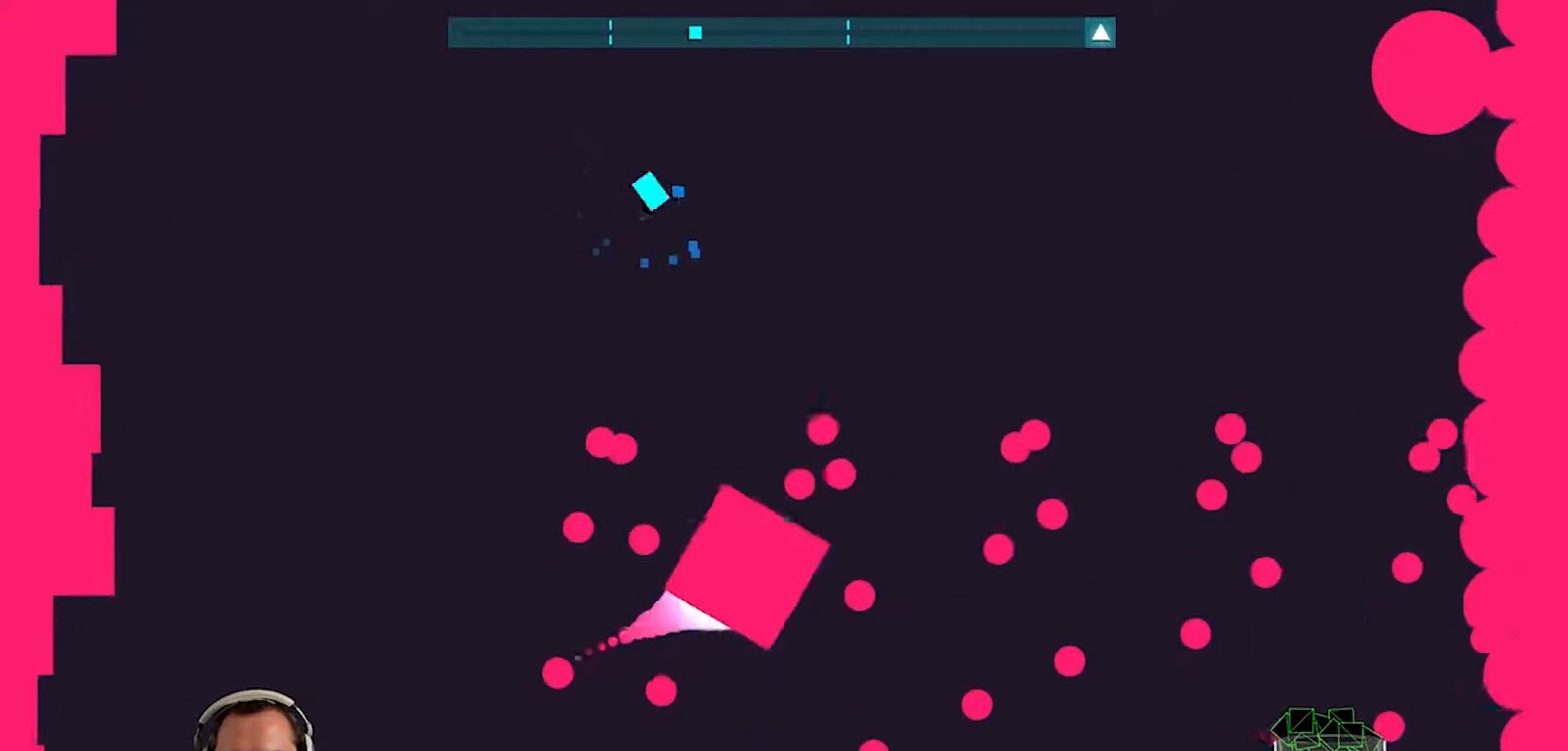
{"buttons": [], "left_stick": "center", "right_stick": "center", "events": [[133, "left_stick", "down"], [267, "left_stick", "up-right"], [500, "left_stick", "center"]]}
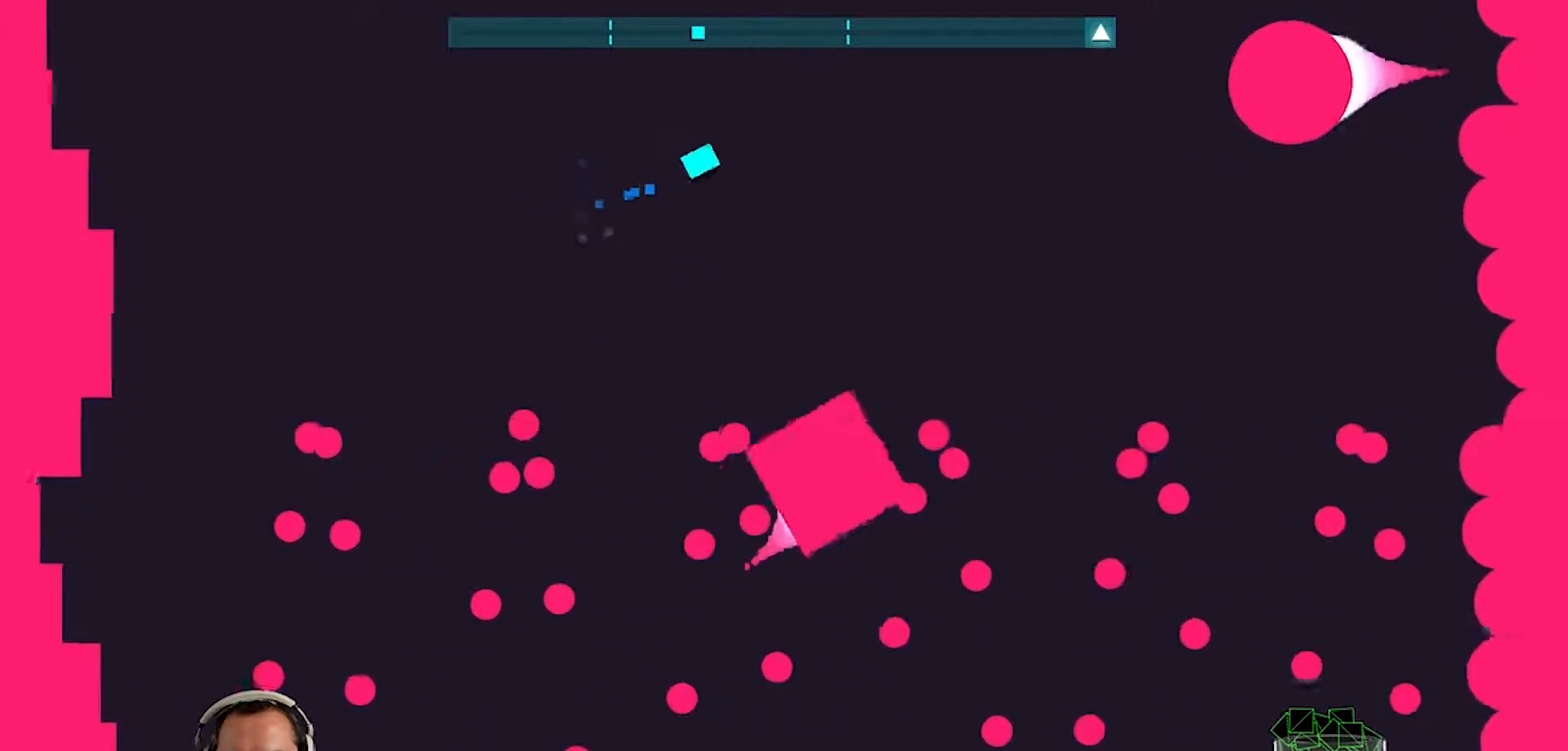
{"buttons": [], "left_stick": "center", "right_stick": "center", "events": [[200, "left_stick", "down-left"], [433, "left_stick", "center"]]}
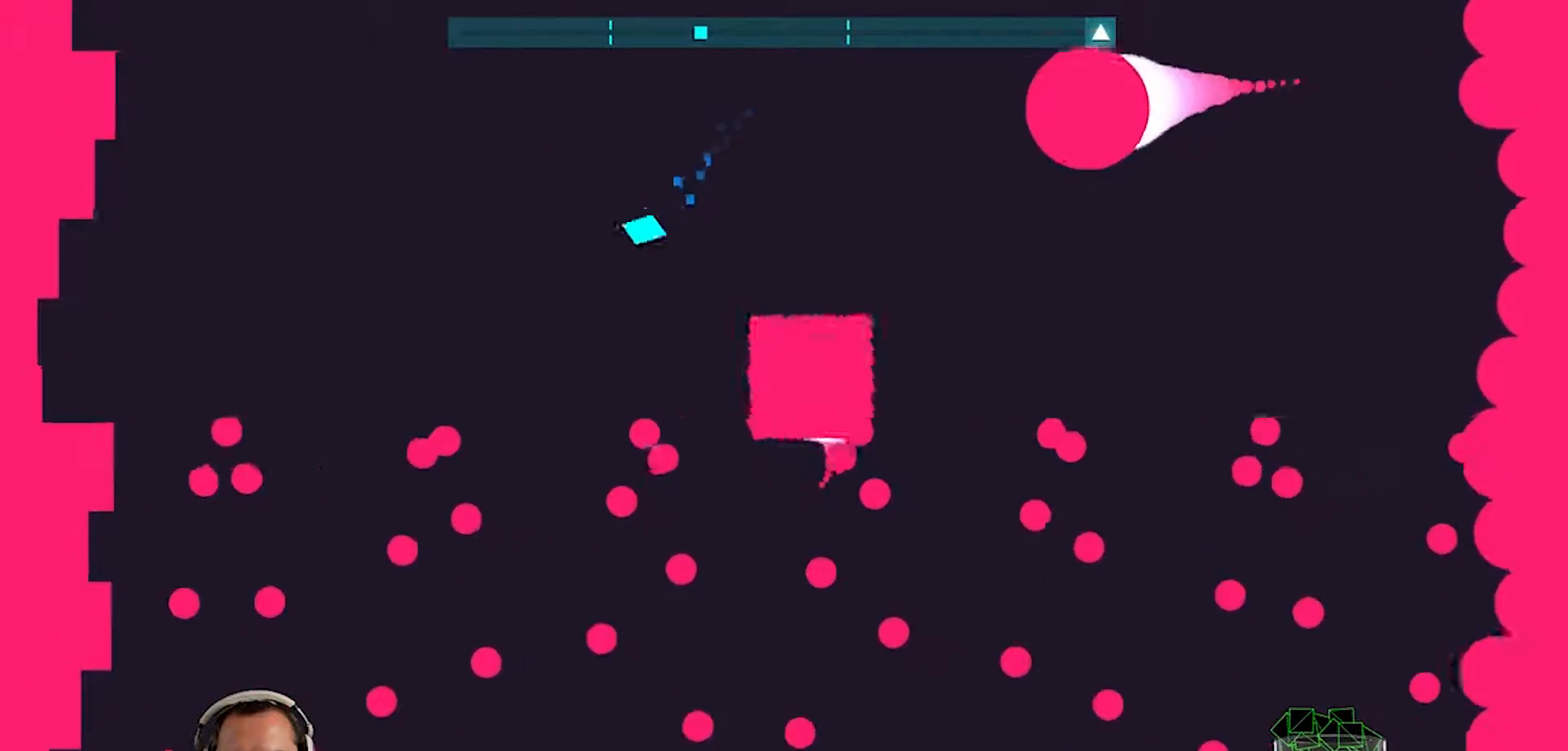
{"buttons": [], "left_stick": "left", "right_stick": "center", "events": [[133, "left_stick", "left"], [267, "left_stick", "center"], [433, "left_stick", "left"]]}
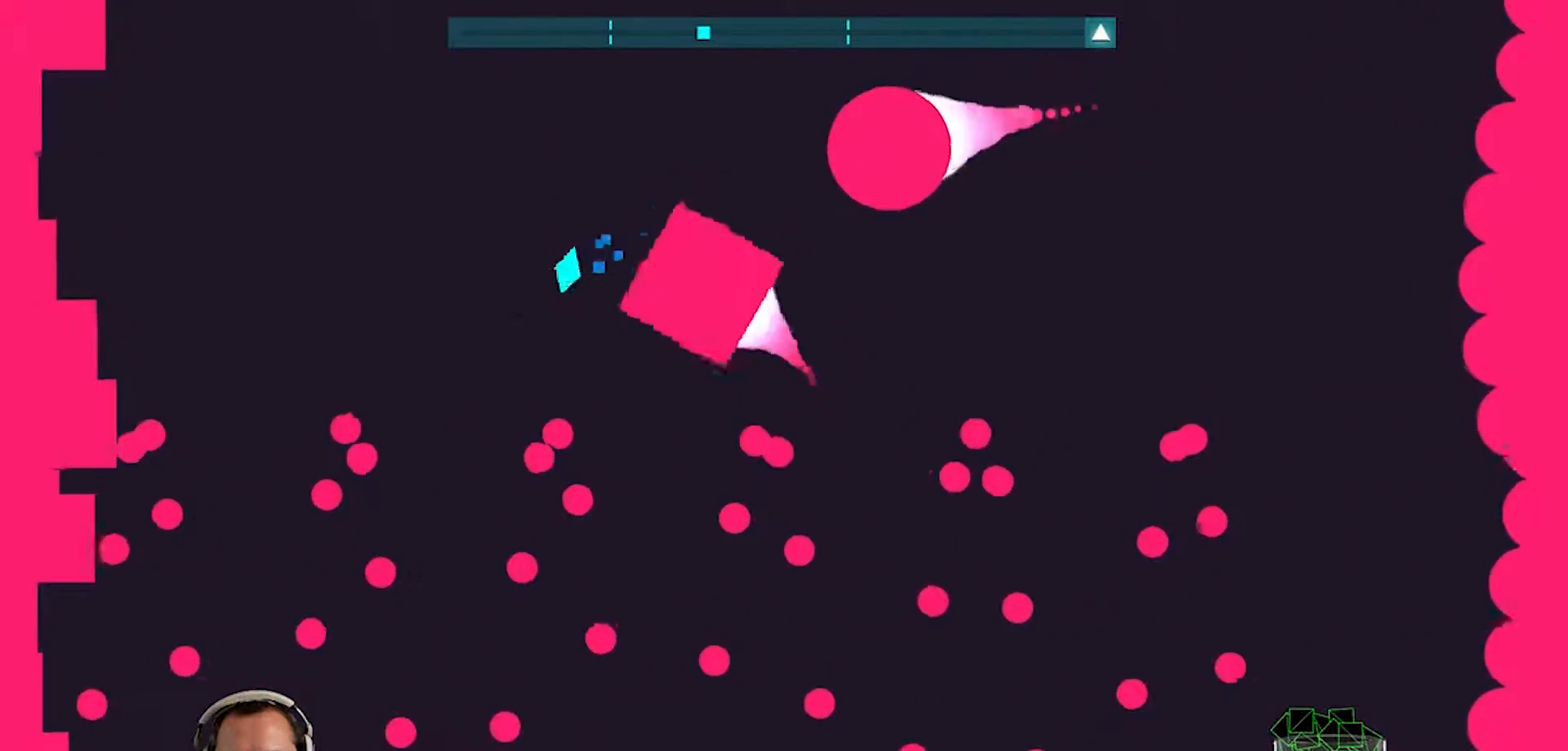
{"buttons": ["CROSS"], "left_stick": "right", "right_stick": "center", "events": [[300, "left_stick", "right"], [400, "CROSS", "down"]]}
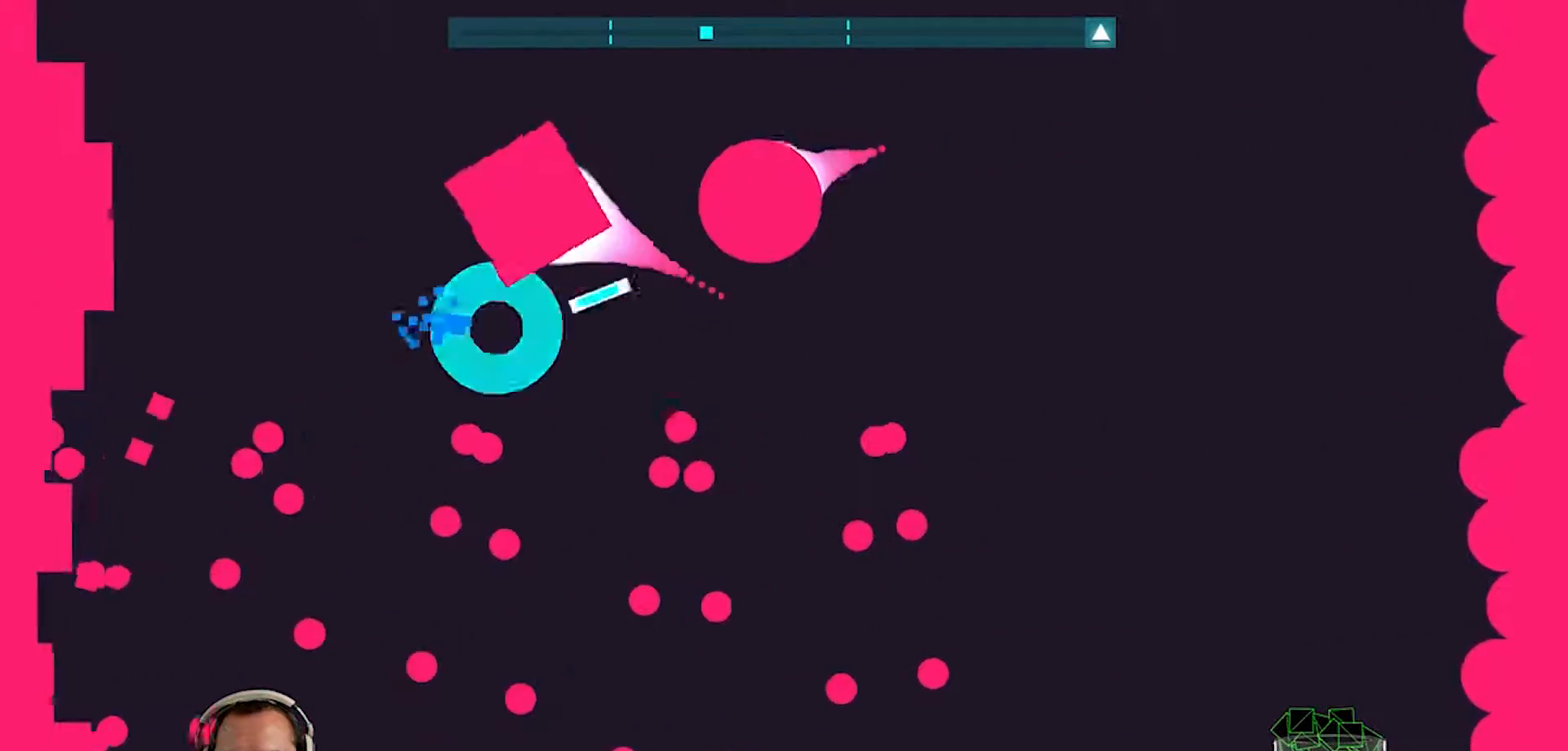
{"buttons": [], "left_stick": "down-right", "right_stick": "center", "events": [[100, "CROSS", "up"], [333, "left_stick", "down-right"]]}
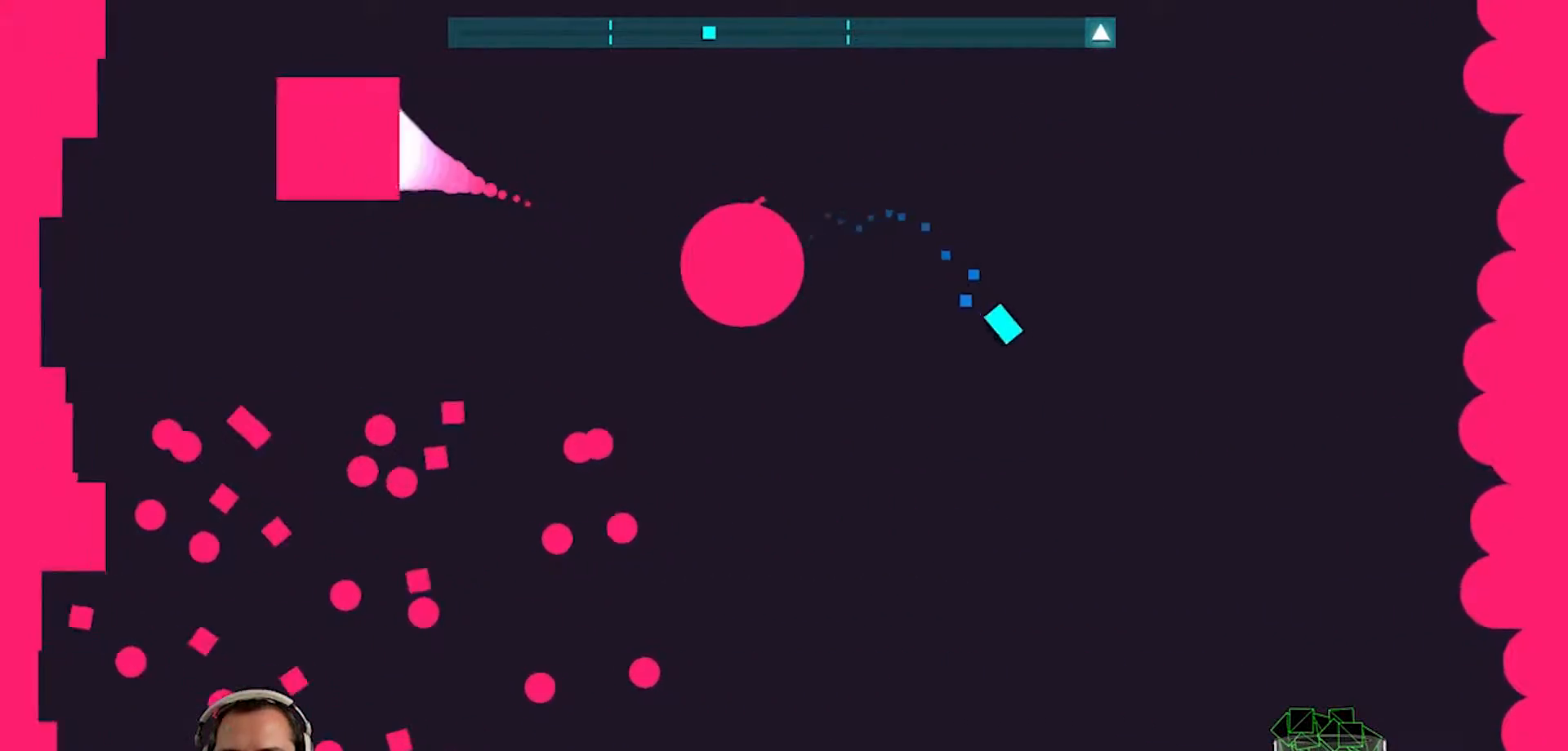
{"buttons": [], "left_stick": "left", "right_stick": "center", "events": [[67, "left_stick", "up"], [217, "left_stick", "up-right"], [383, "left_stick", "up-left"], [467, "left_stick", "left"]]}
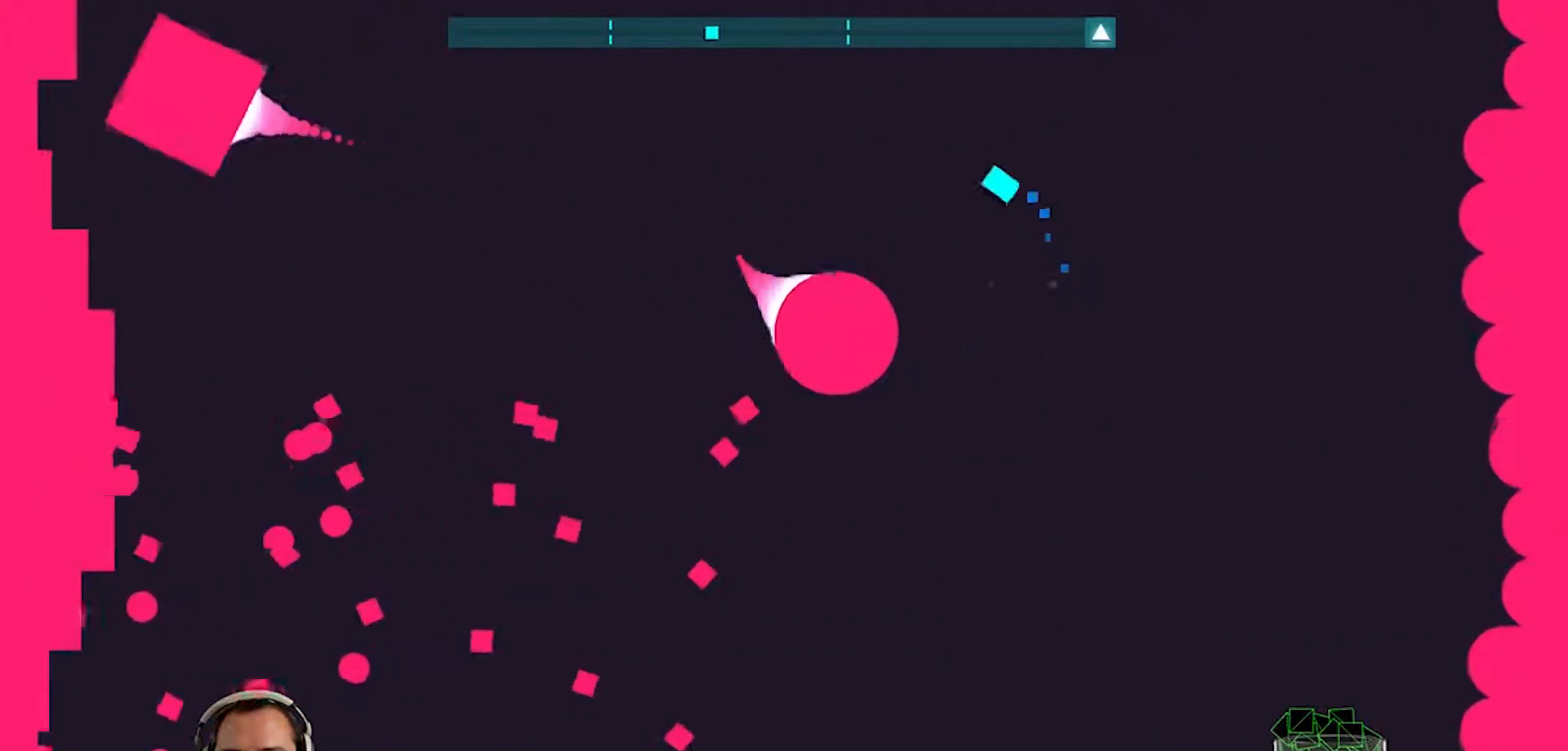
{"buttons": [], "left_stick": "left", "right_stick": "center", "events": []}
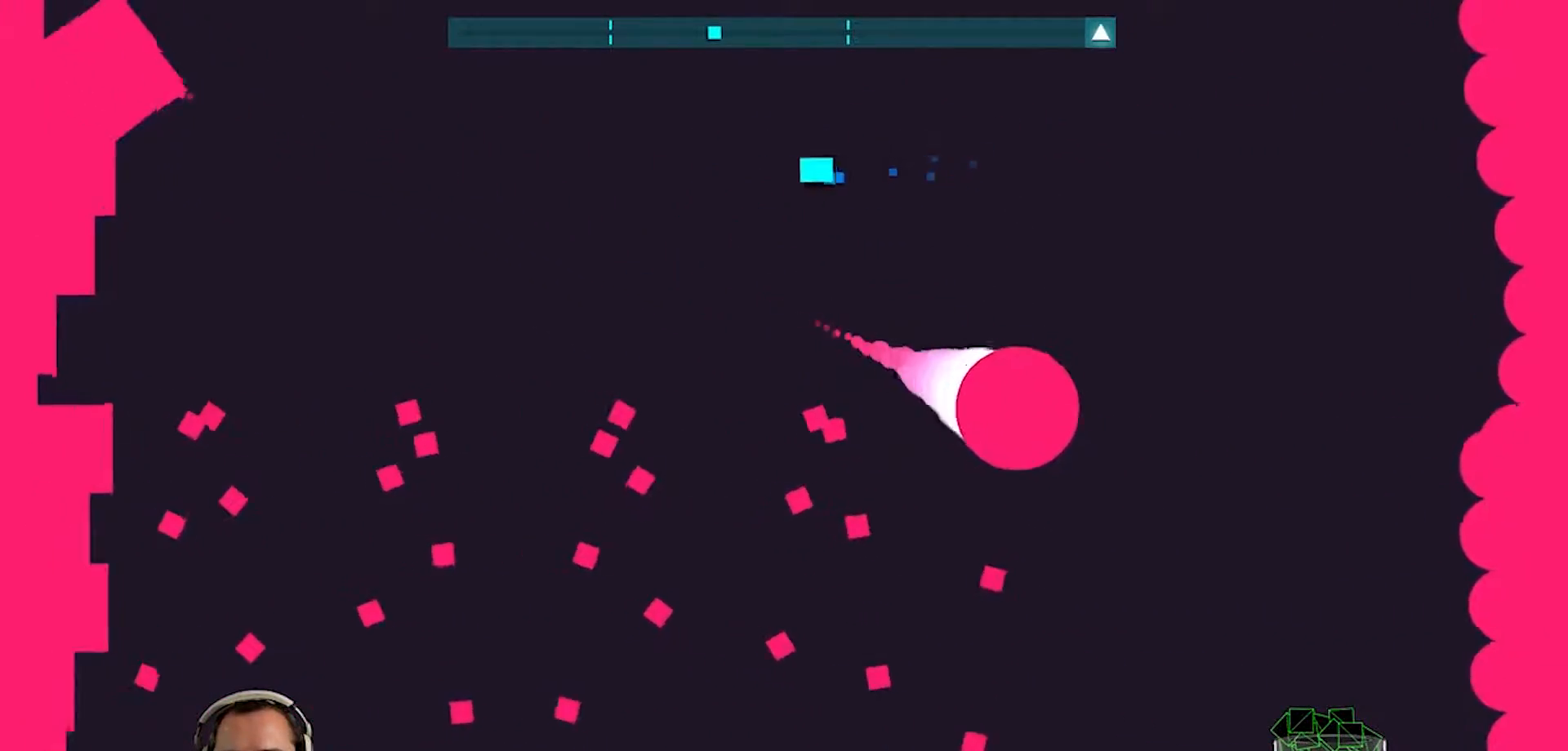
{"buttons": [], "left_stick": "down-right", "right_stick": "center", "events": [[250, "left_stick", "center"], [500, "left_stick", "down-right"]]}
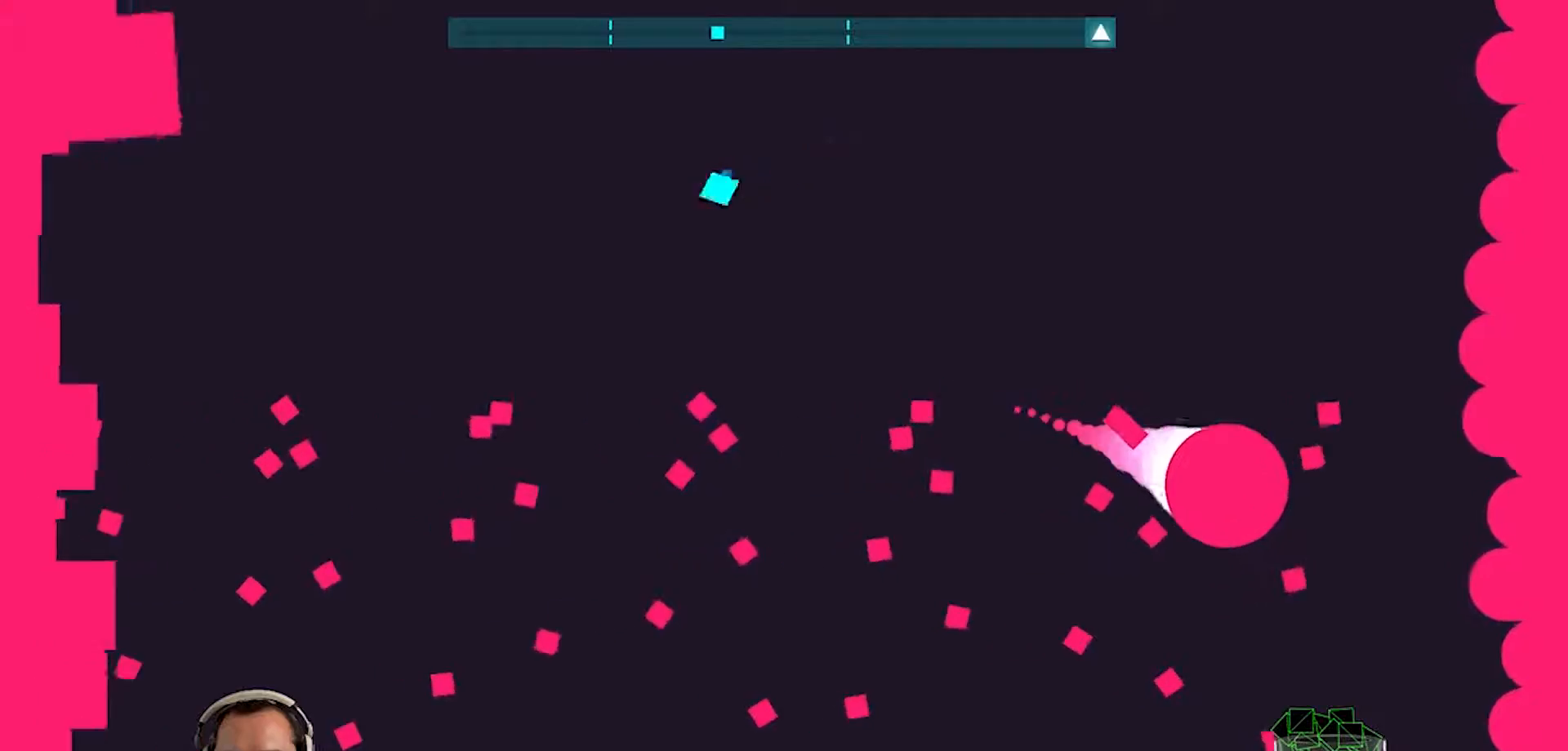
{"buttons": [], "left_stick": "up", "right_stick": "center", "events": [[183, "left_stick", "center"], [417, "left_stick", "up"]]}
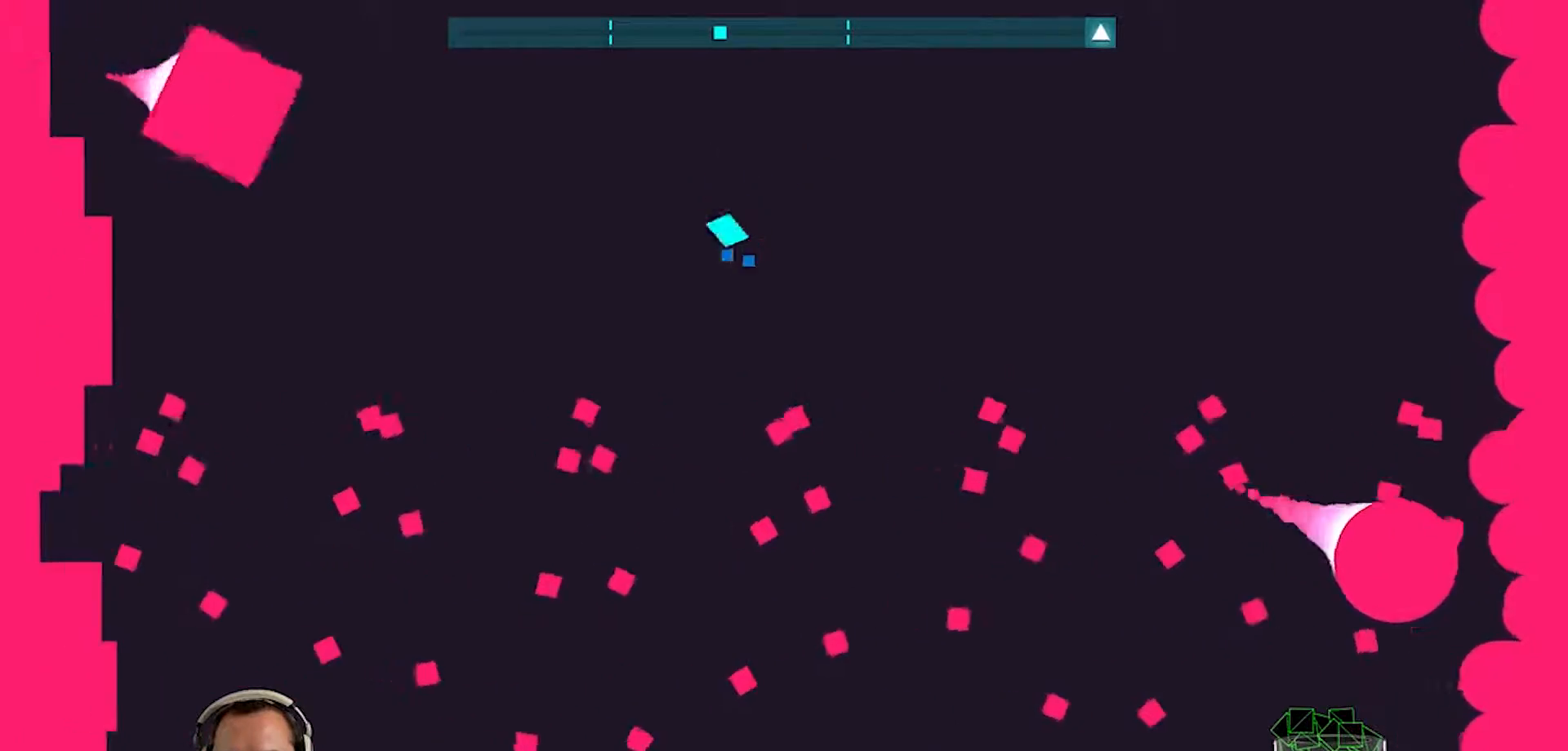
{"buttons": [], "left_stick": "down-right", "right_stick": "center", "events": [[283, "left_stick", "down-right"]]}
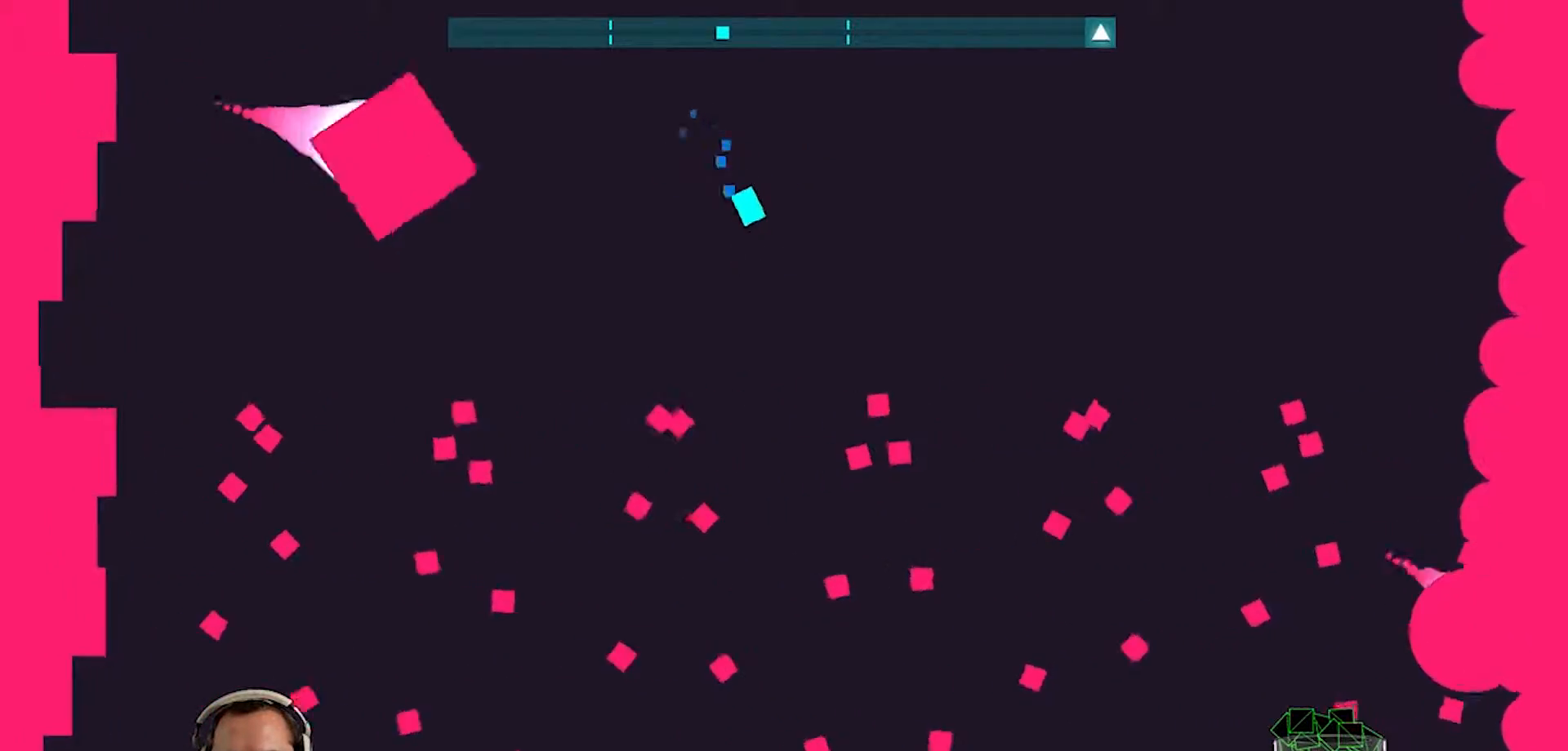
{"buttons": [], "left_stick": "up-left", "right_stick": "center", "events": [[167, "left_stick", "right"], [450, "left_stick", "up-left"]]}
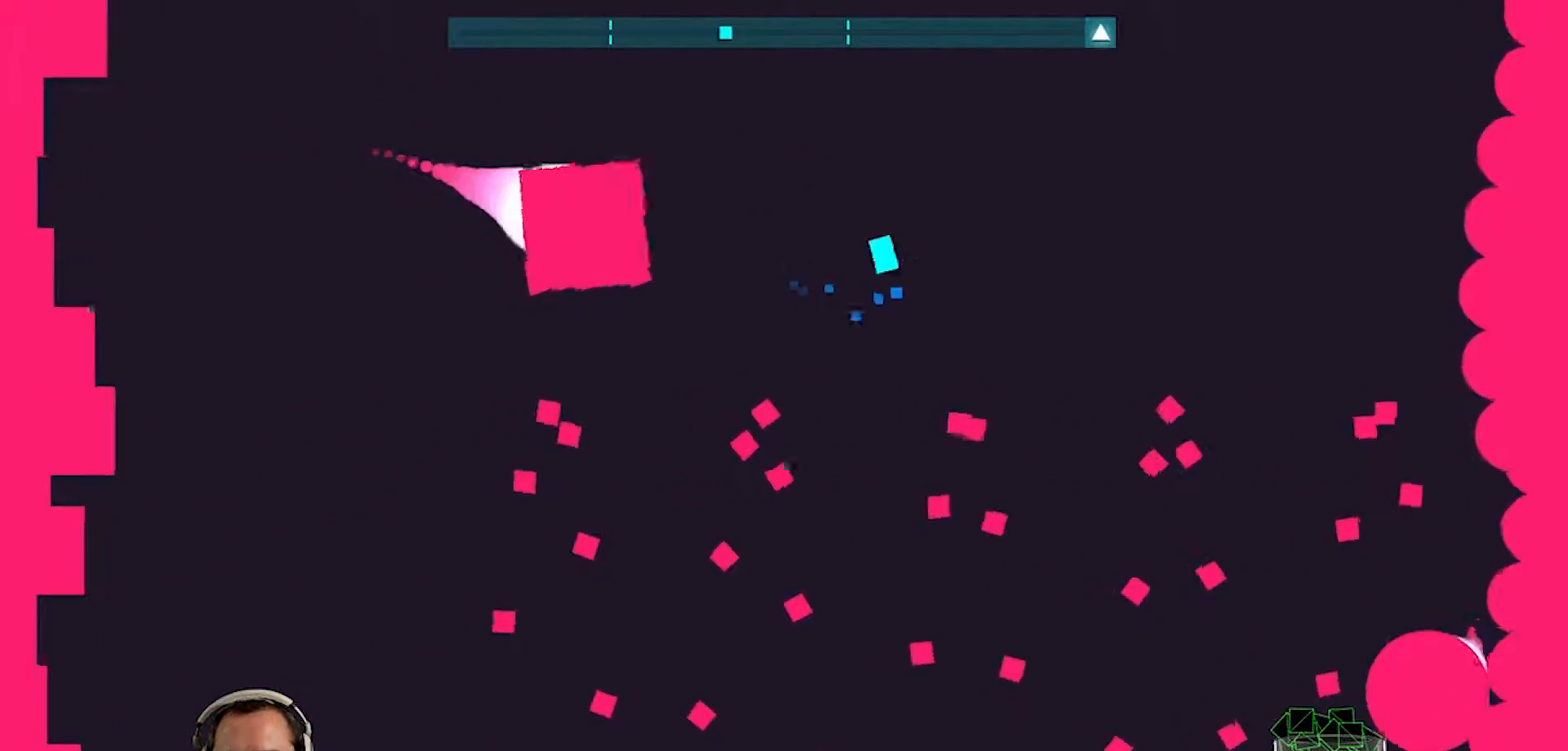
{"buttons": [], "left_stick": "down", "right_stick": "center", "events": [[17, "left_stick", "left"], [50, "CROSS", "down"], [183, "CROSS", "up"], [450, "left_stick", "down"]]}